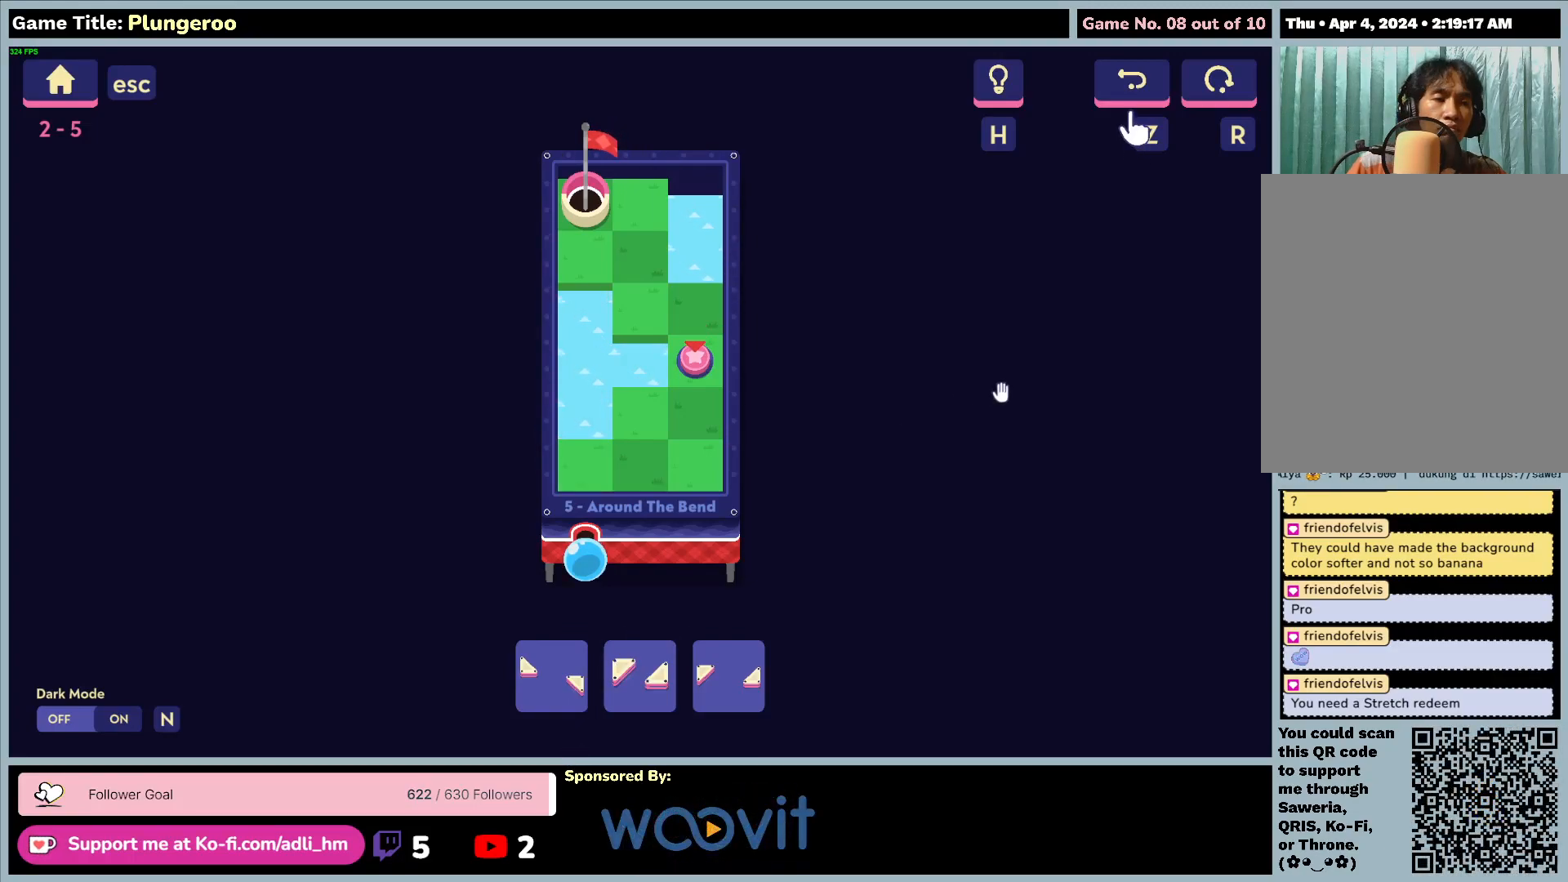
Gameplay with keyboard and mouse; each line is a JSON object with the keys and mouse buttons held at the frame after it. "events" lists presses ("down") and releases ("up") of "0", "1", "2", "3", "4", "5", "6", "7", "8", "9", "a", "alt", "b", "c", "caps_lock", "ctrl", "d", "down", "e", "escape", "f", "f1", "f2", "f3", "f4", "f5", "f6", "f7", "f8", "g", "h", "i", "j", "k", "l", "left", "m", "n", "o", "p", "q", "r", "return", "right", "s", "shift", "space", "t", "tab", "tilde", "u", "up", "v", "w", "x", "y", "z", "mouse_left", "mouse_wheel" and "mouse_right" between this image and that frame as [ms after this image, input, new state], when the widget could be followed in between. "mouse_left", "mouse_wheel", "mouse_right" = the "left", "wheel", "right" buttons of the "mouse" list. No other keys are recorded. "wheel" means that the mouse wheel is clicked or scrolled. Not read: mouse_move.
{"keys": [], "mouse": [], "events": []}
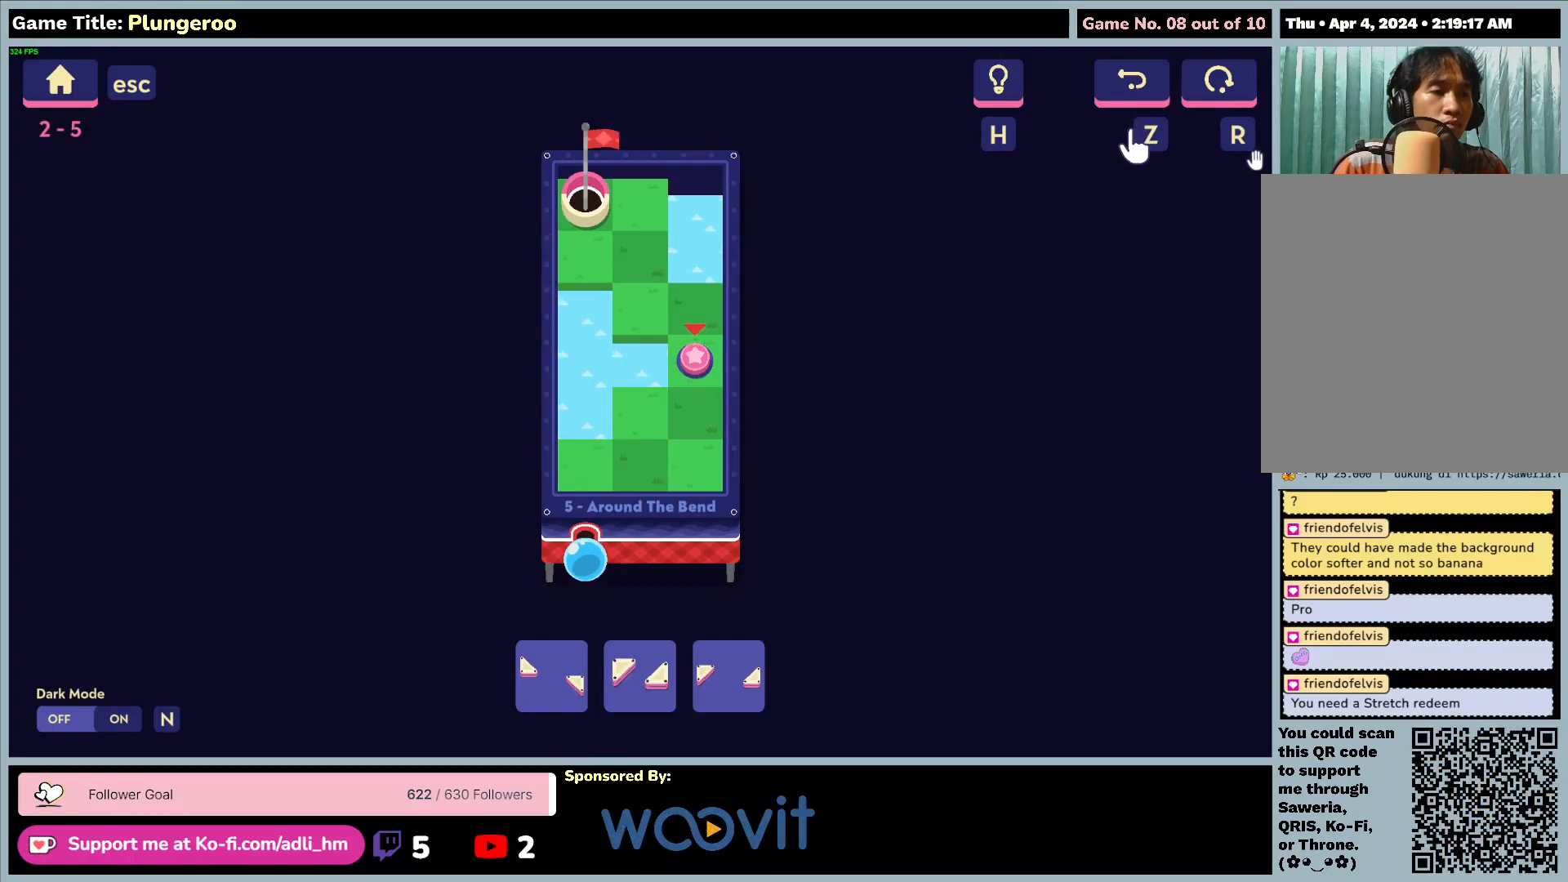
{"keys": [], "mouse": ["left"], "events": [[500, "mouse_left", "down"]]}
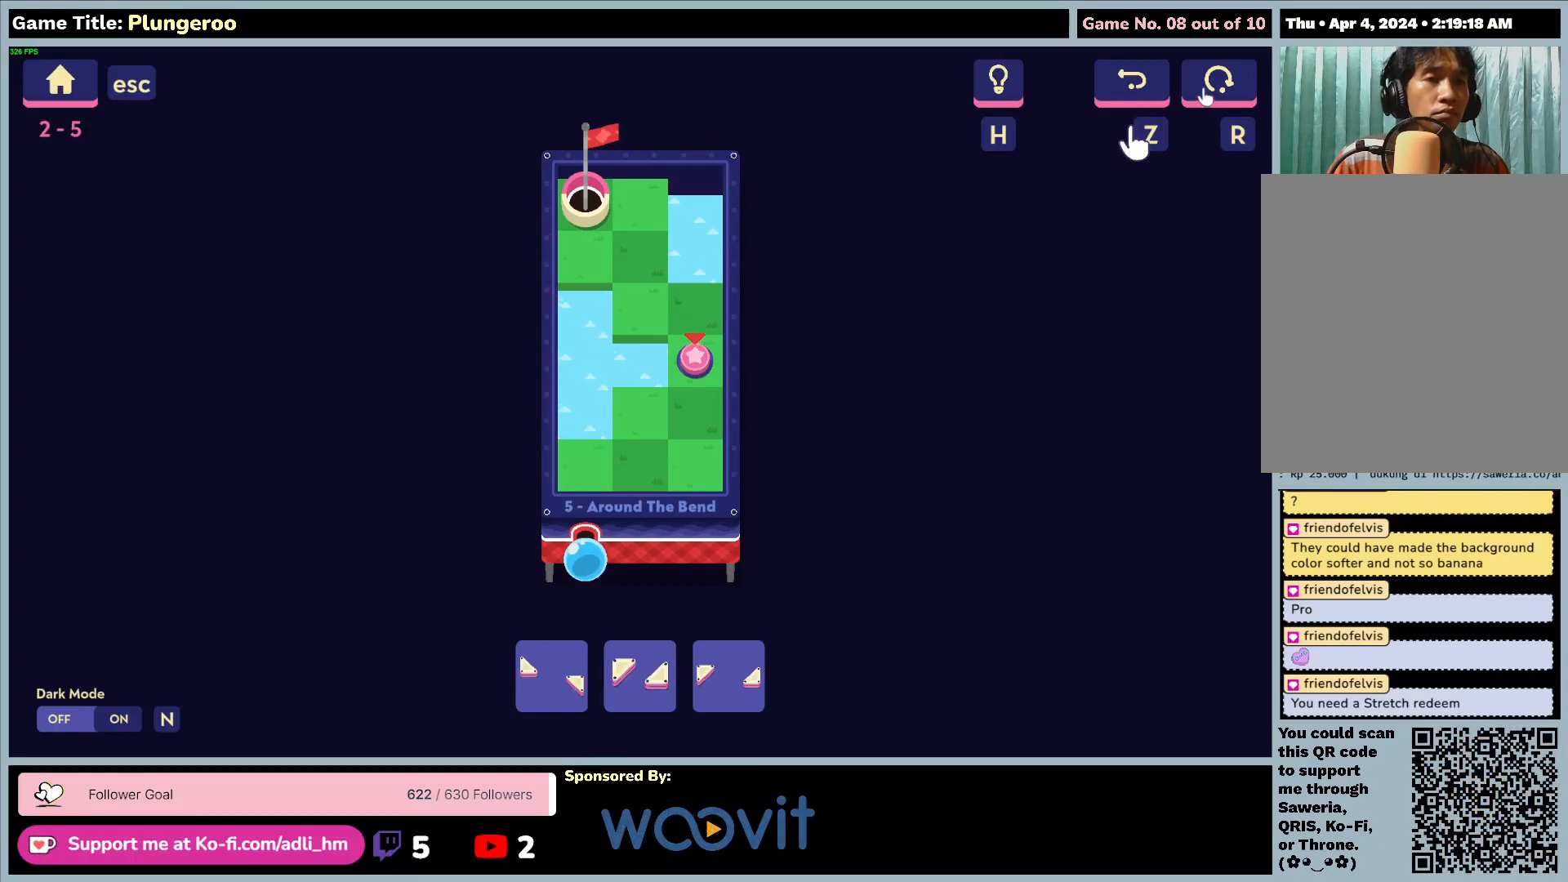
{"keys": [], "mouse": [], "events": [[317, "mouse_left", "up"]]}
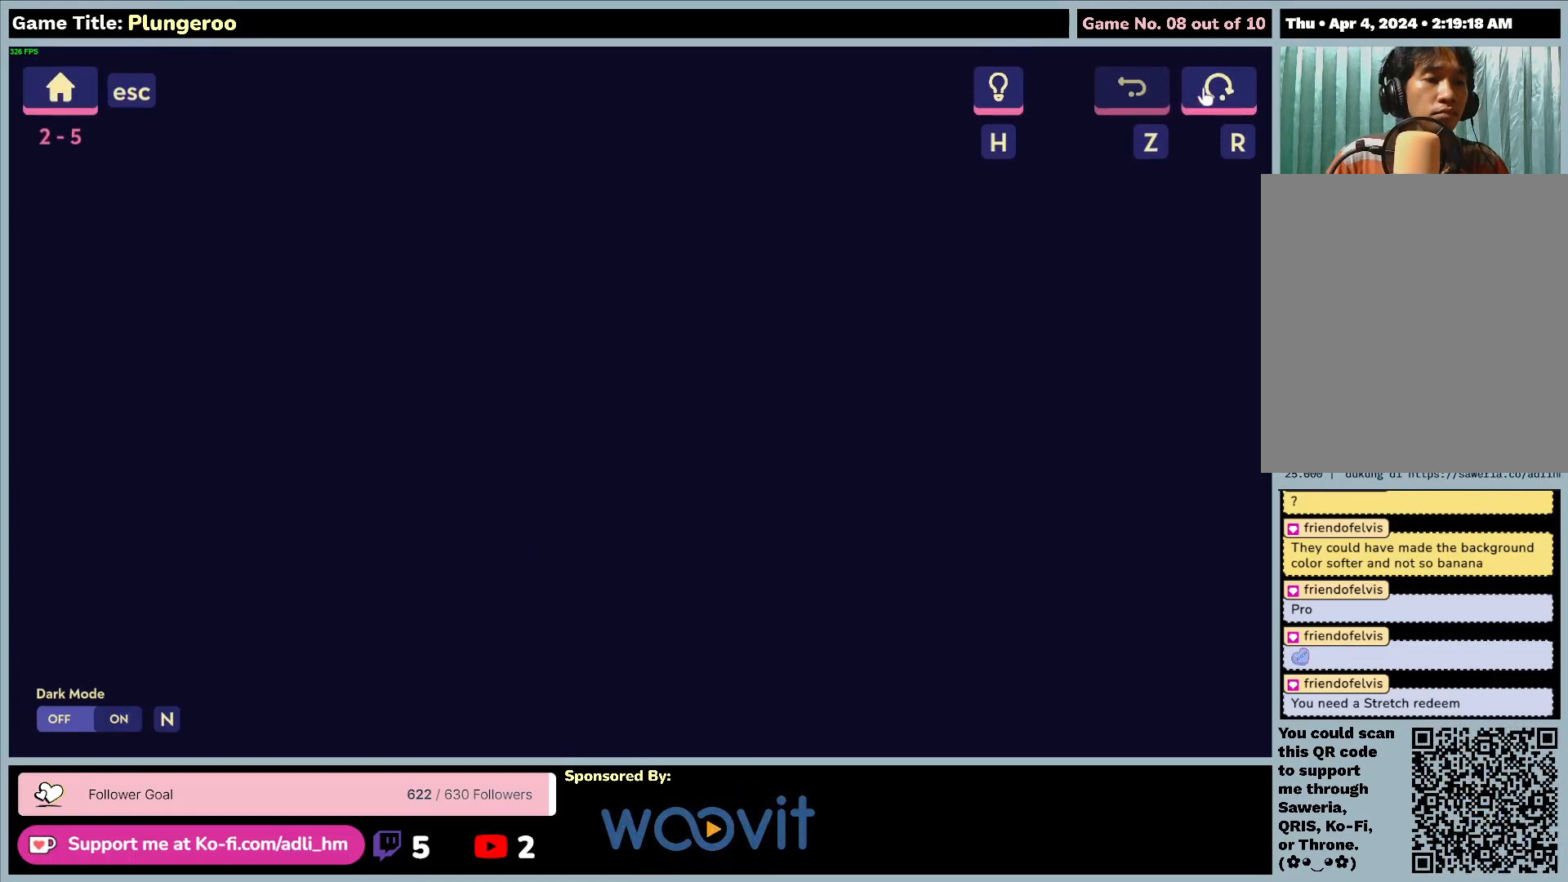
{"keys": [], "mouse": [], "events": []}
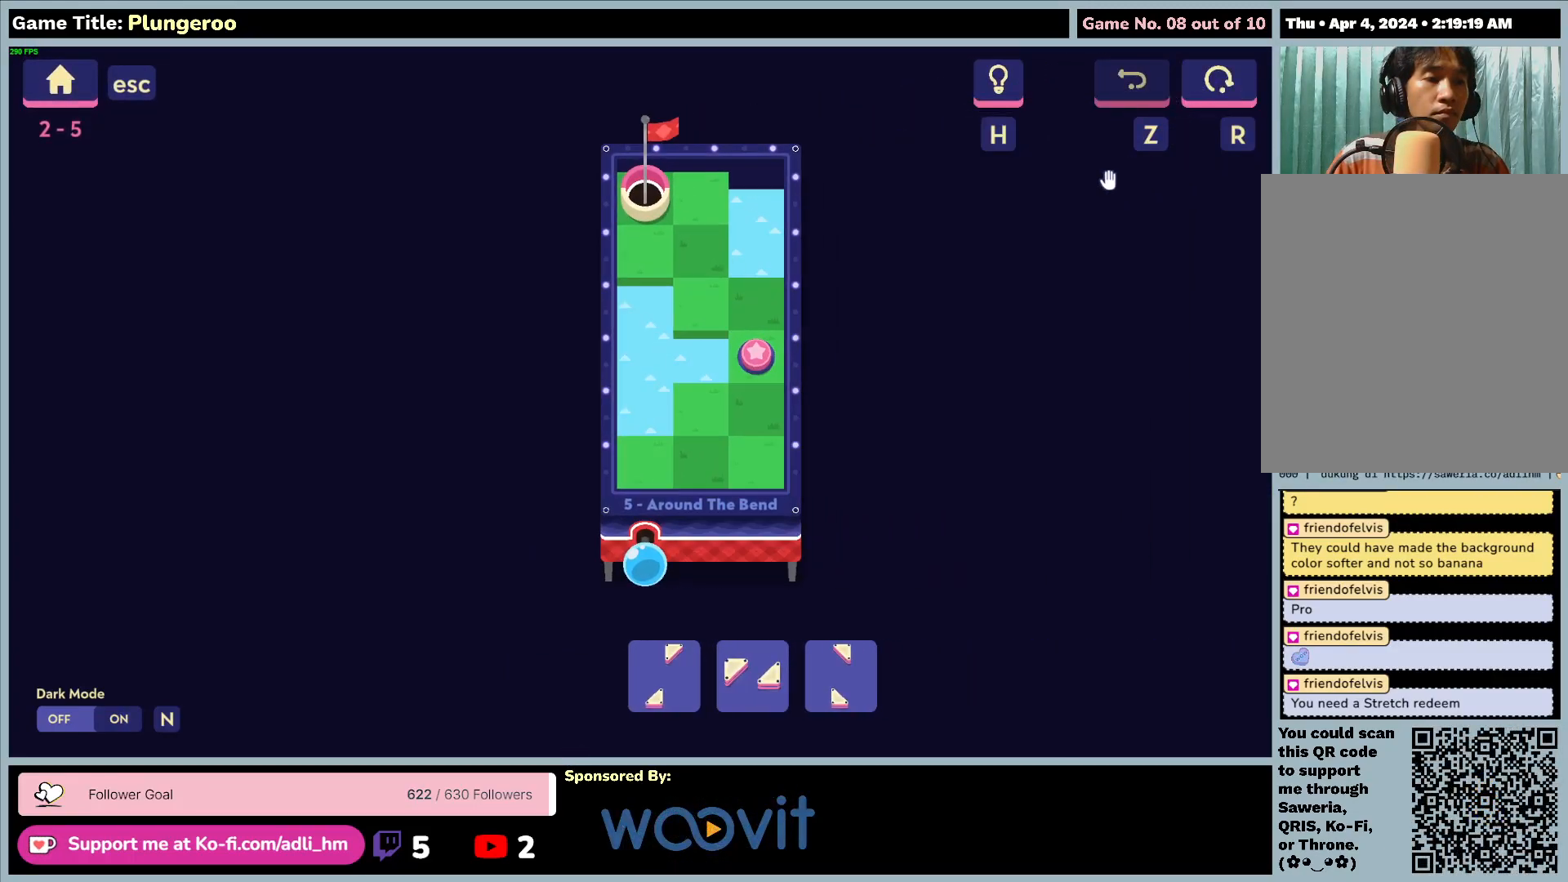
{"keys": [], "mouse": [], "events": []}
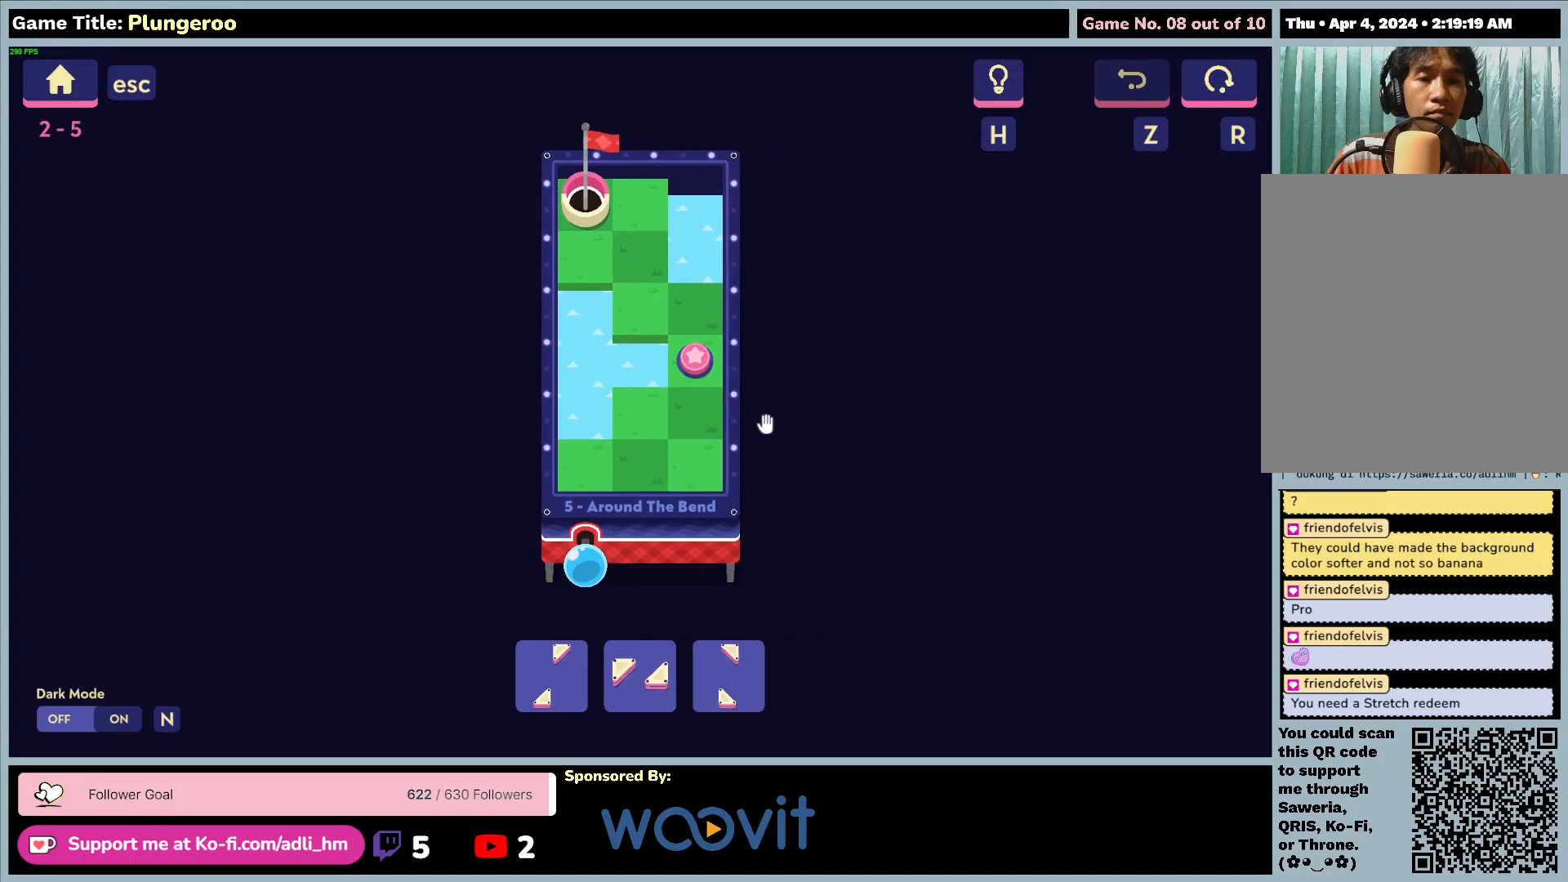
{"keys": [], "mouse": [], "events": []}
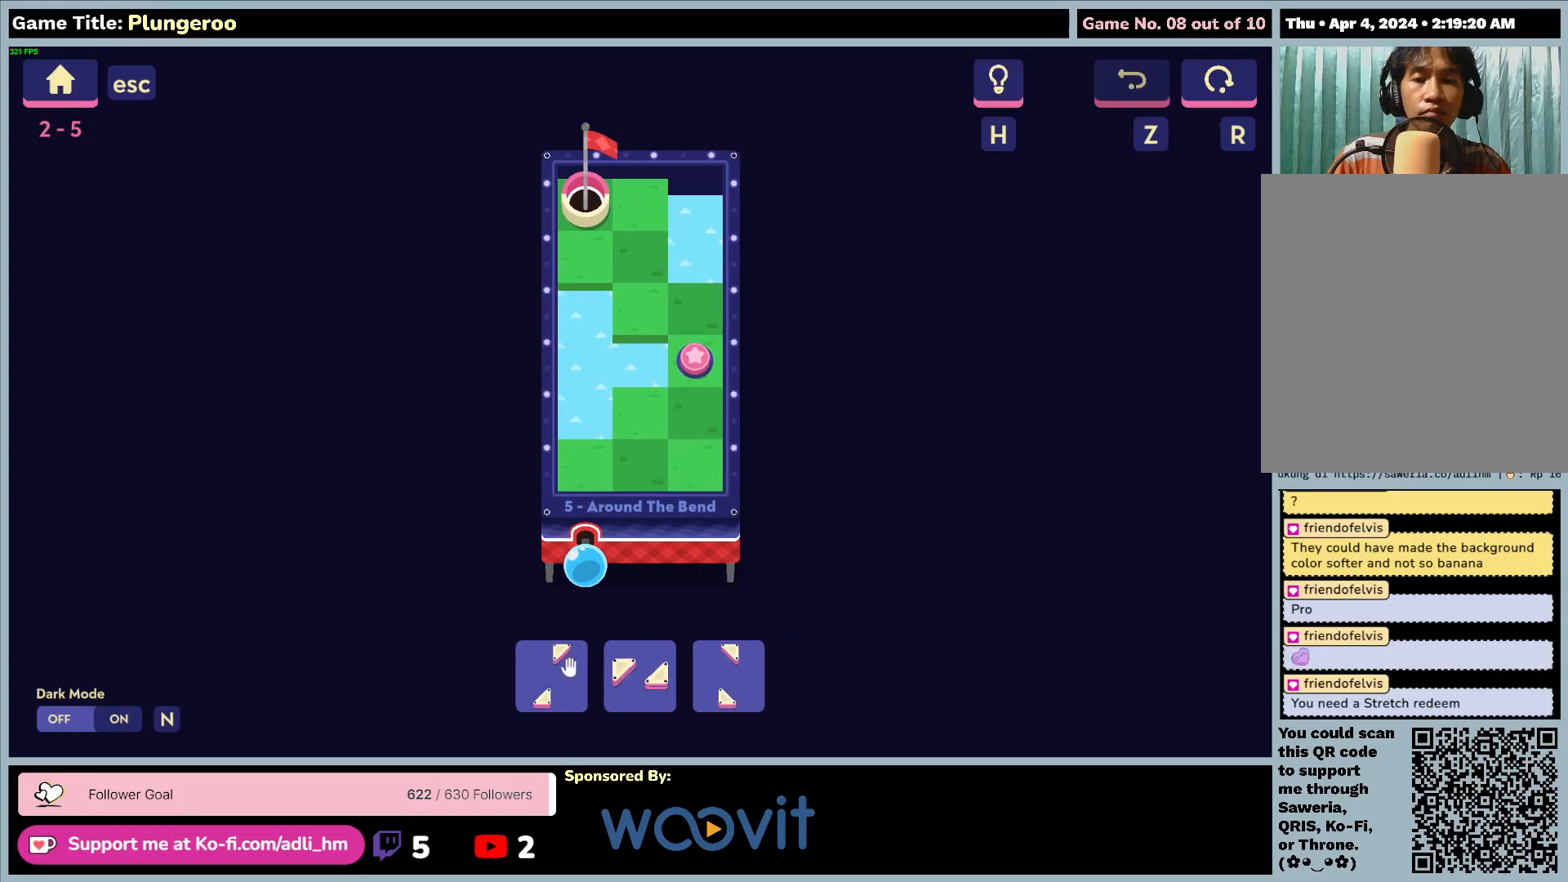
{"keys": [], "mouse": [], "events": []}
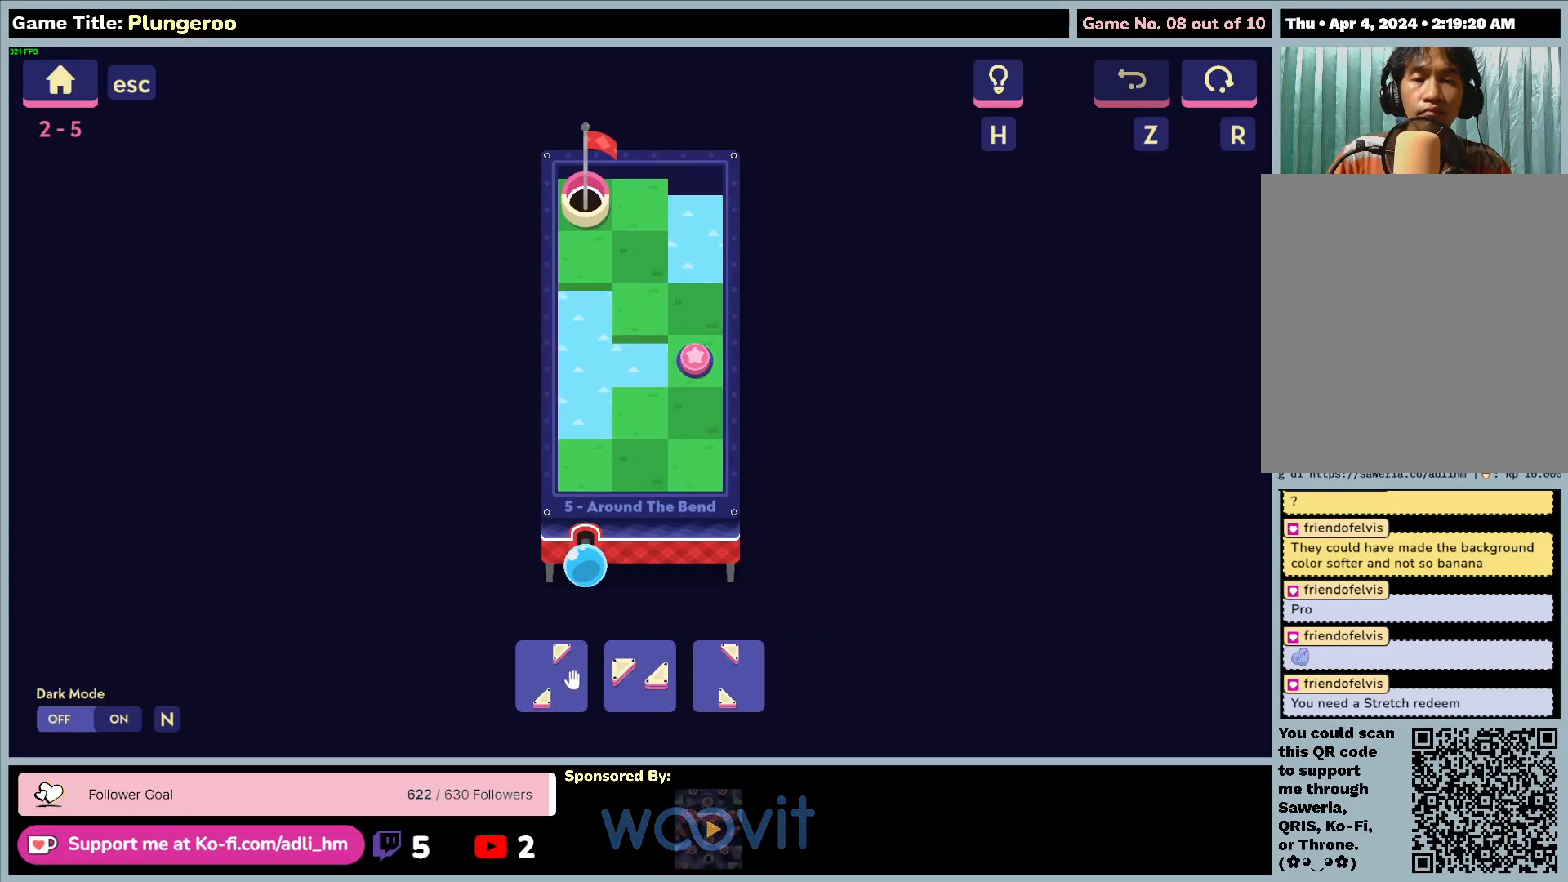
{"keys": [], "mouse": ["left"], "events": [[383, "mouse_left", "down"]]}
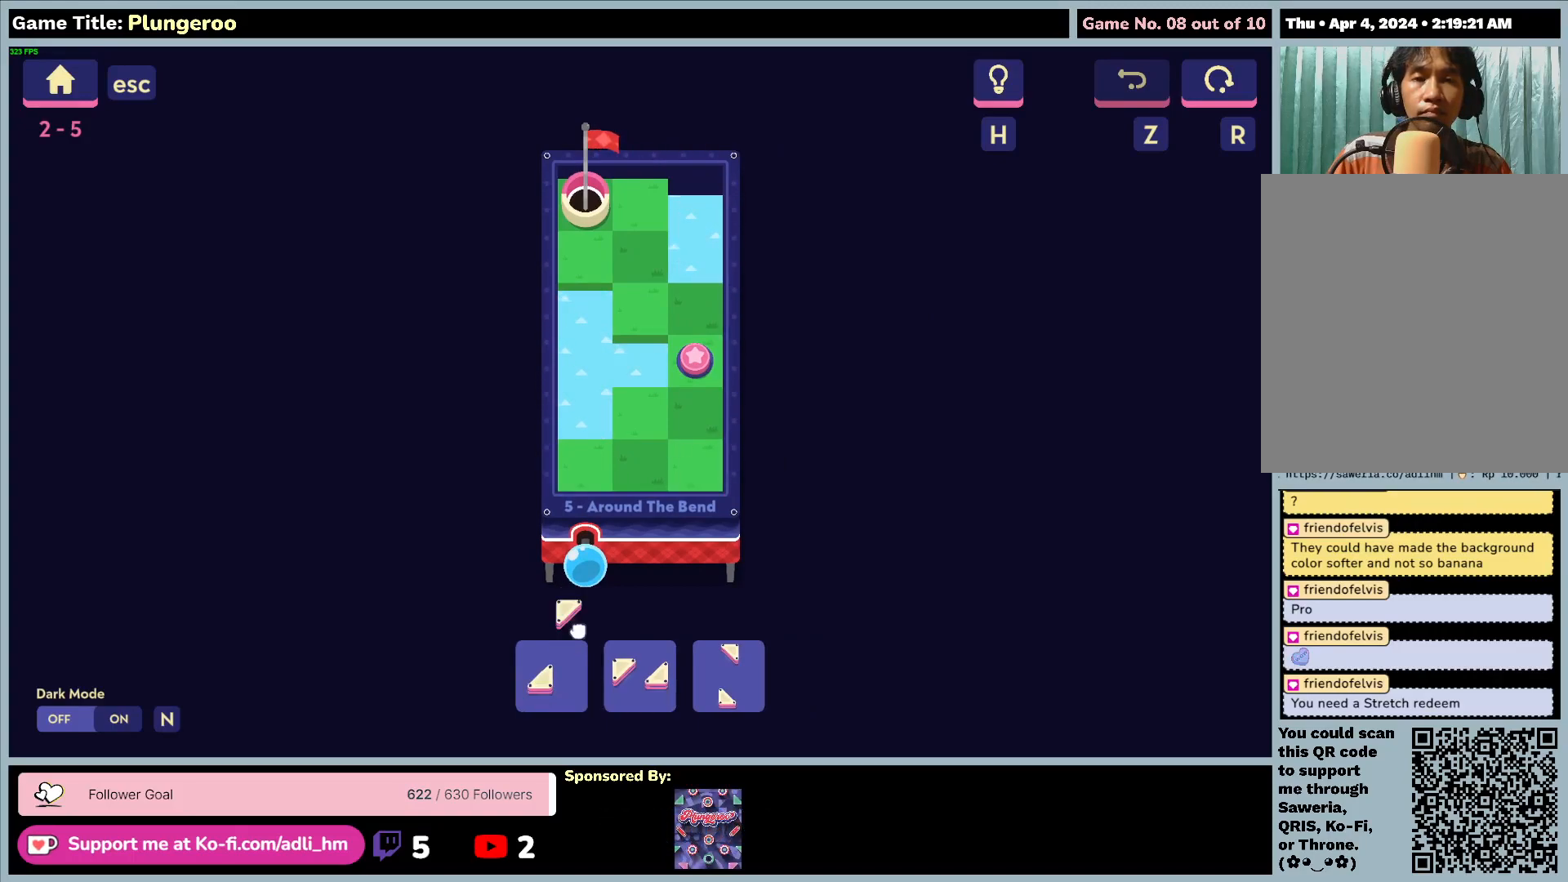
{"keys": [], "mouse": ["left"], "events": []}
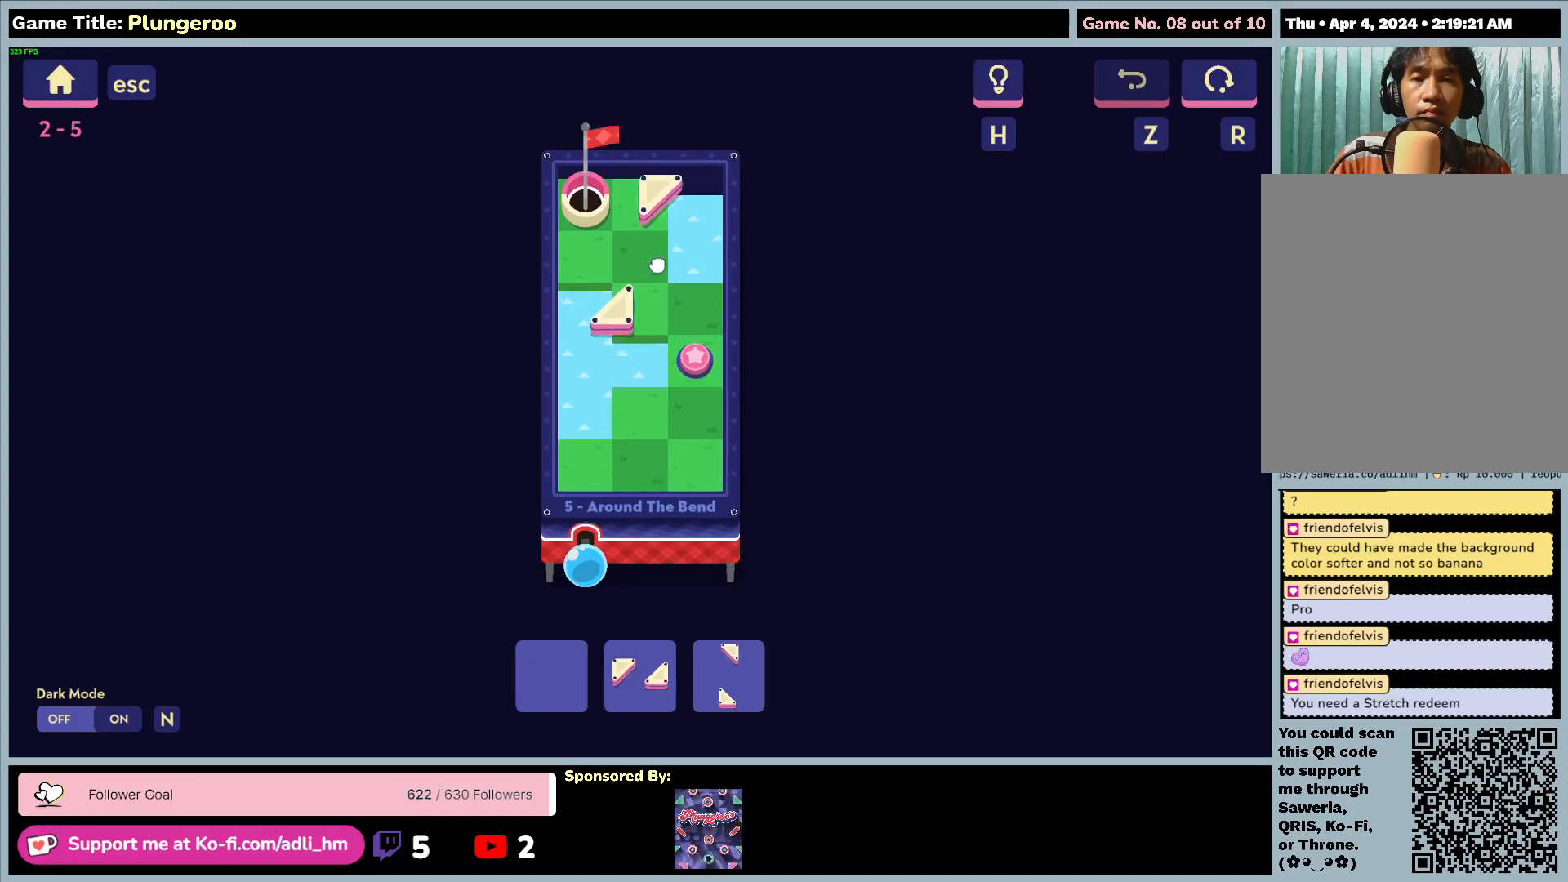
{"keys": [], "mouse": ["left"], "events": []}
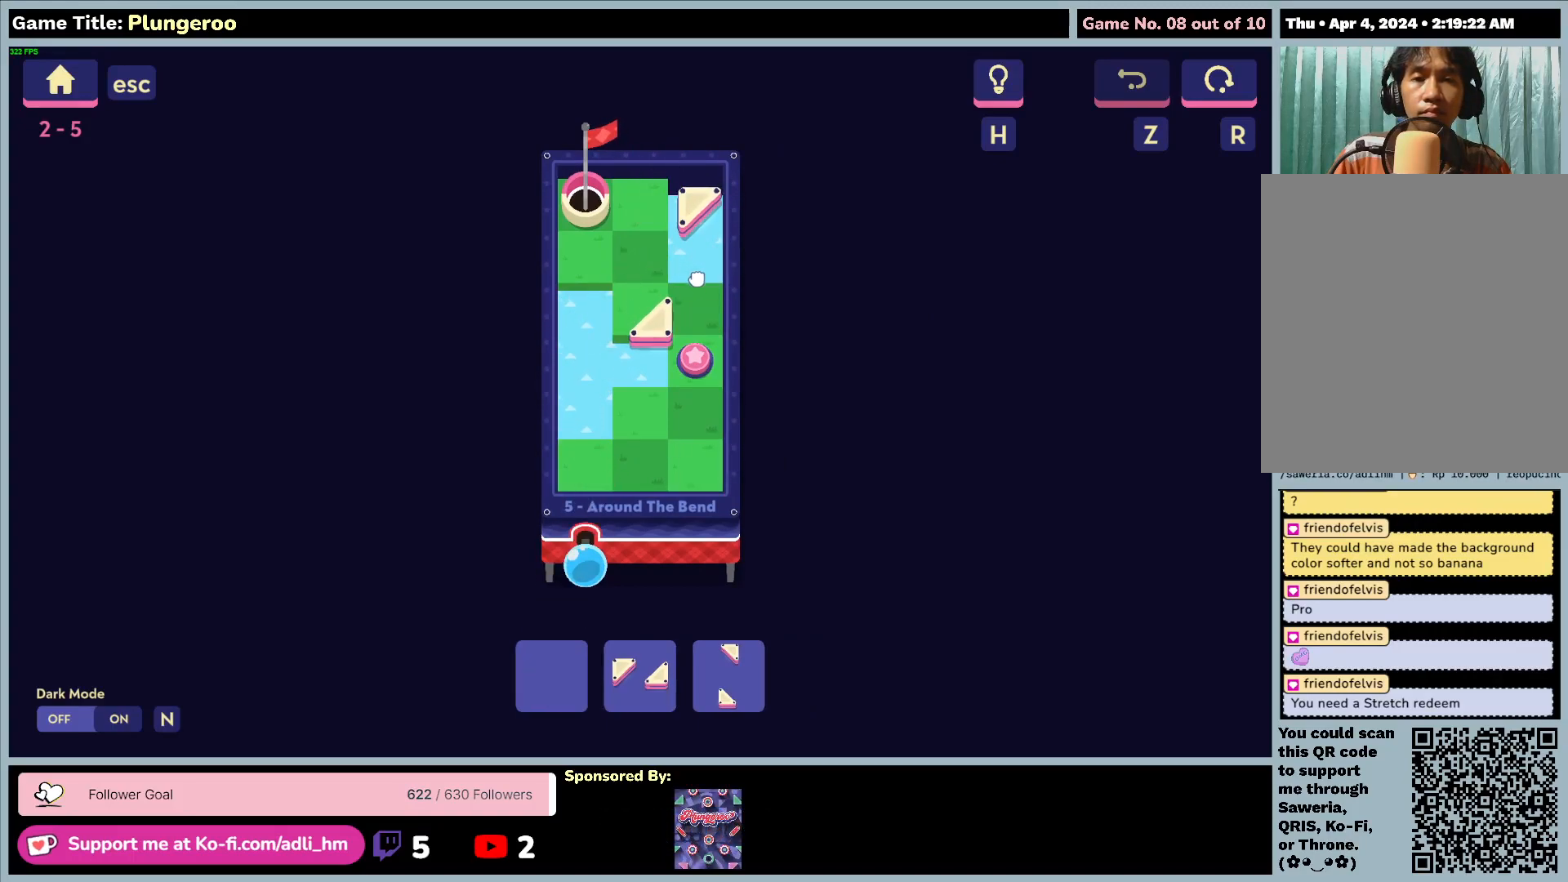
{"keys": [], "mouse": ["left"], "events": []}
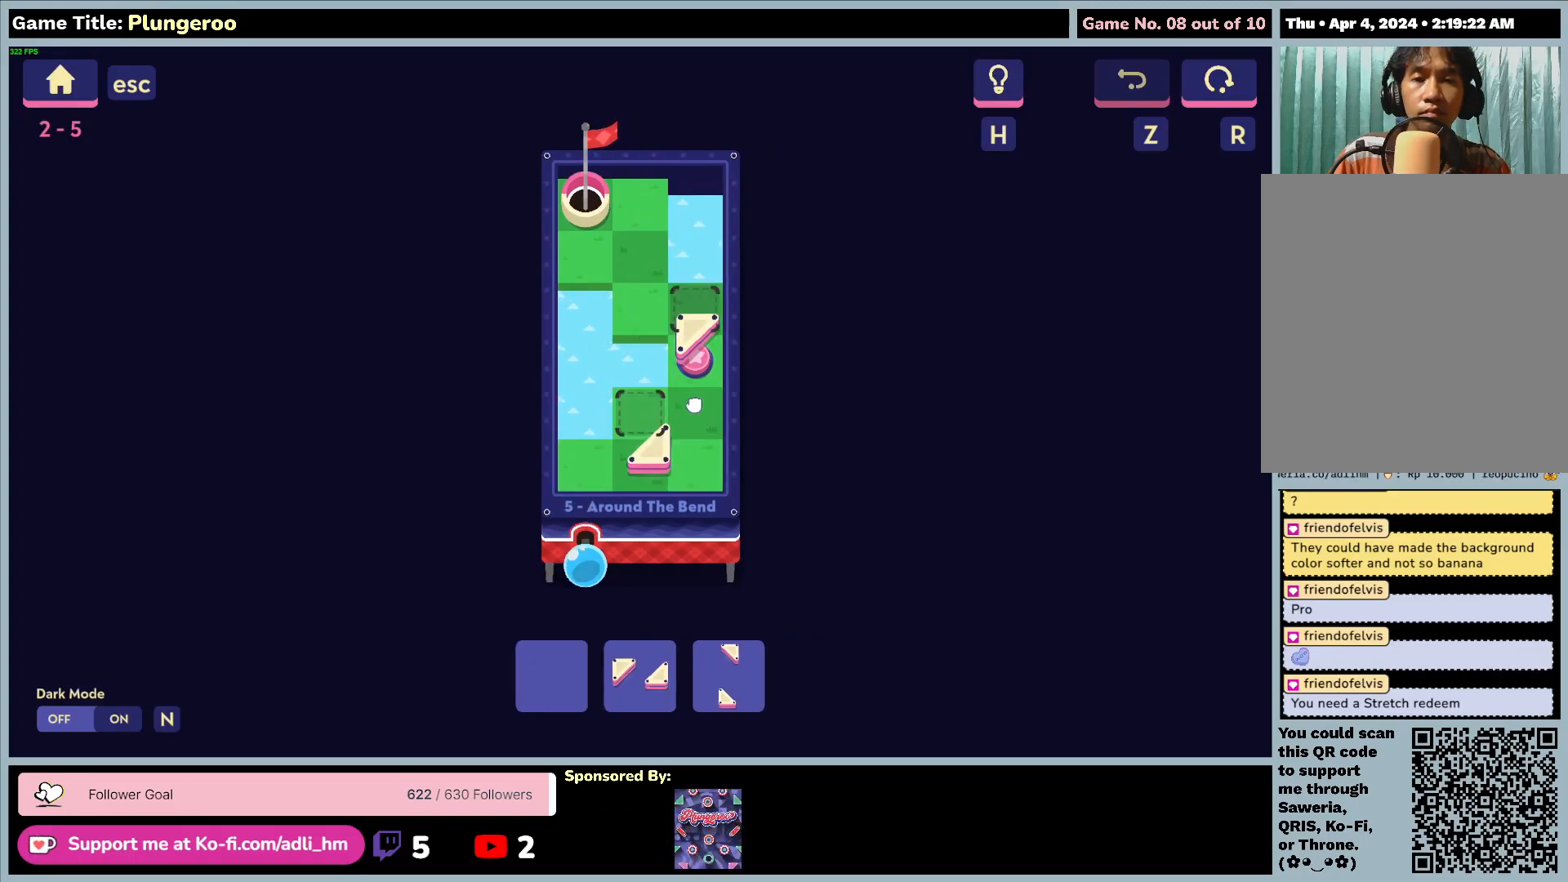
{"keys": [], "mouse": ["left"], "events": []}
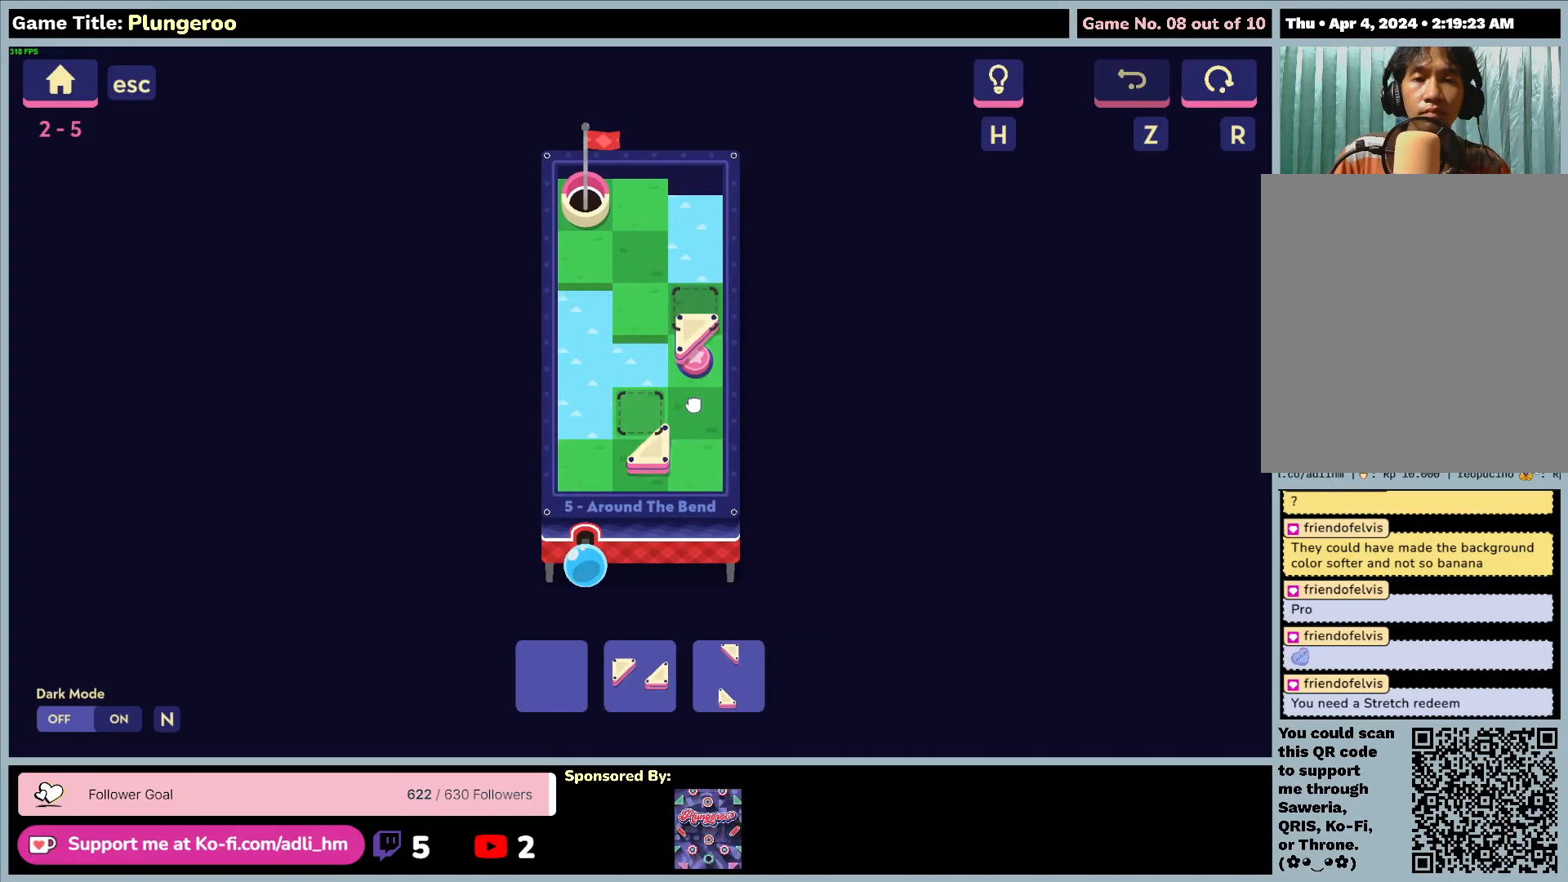
{"keys": [], "mouse": ["left"], "events": []}
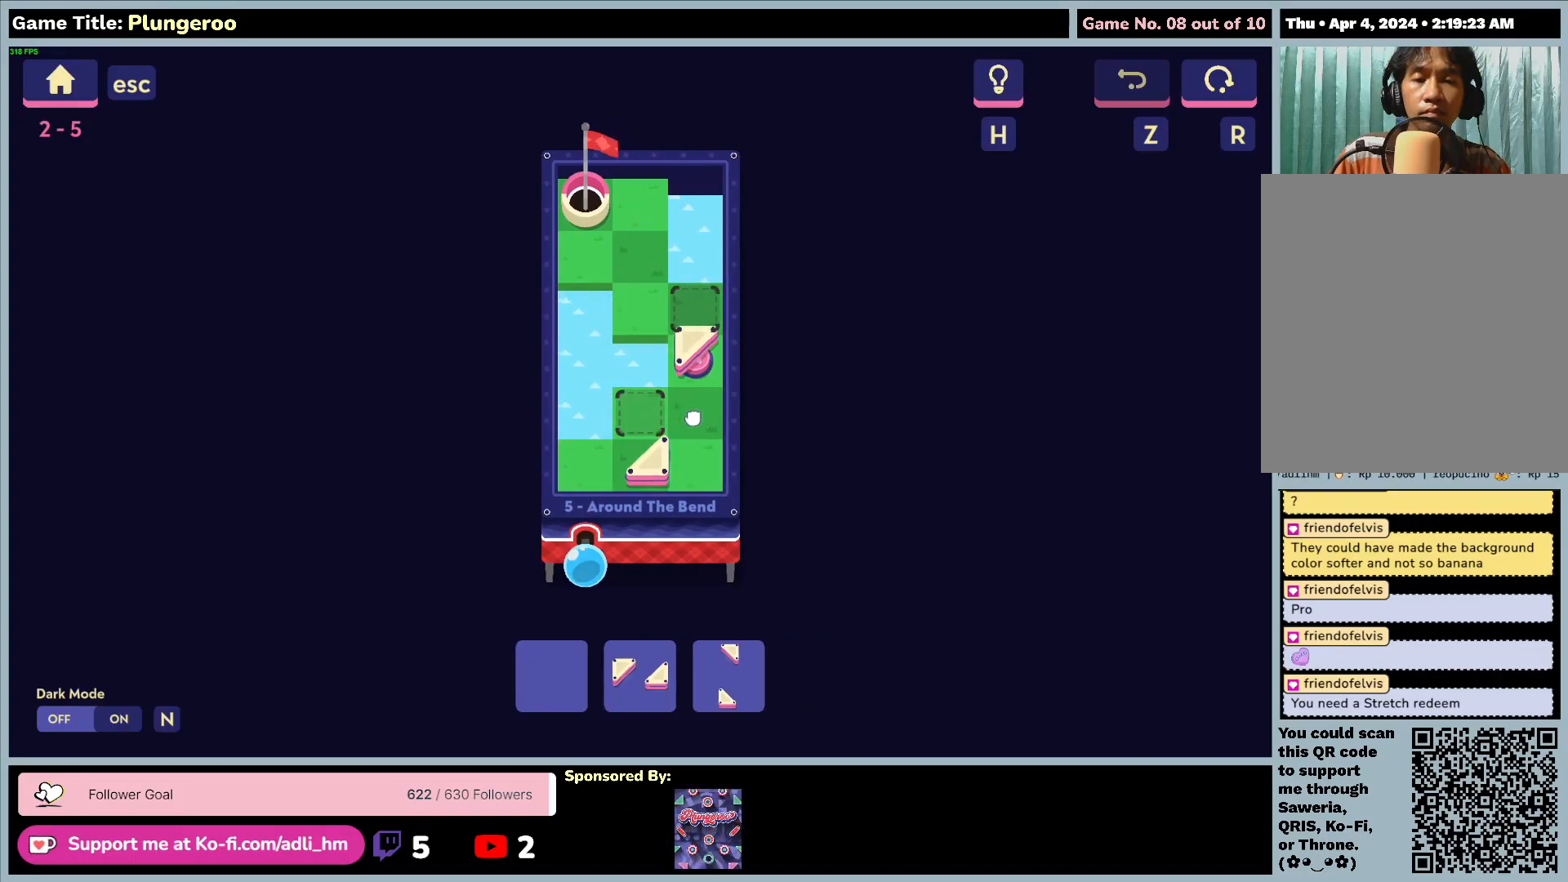
{"keys": [], "mouse": ["left"], "events": []}
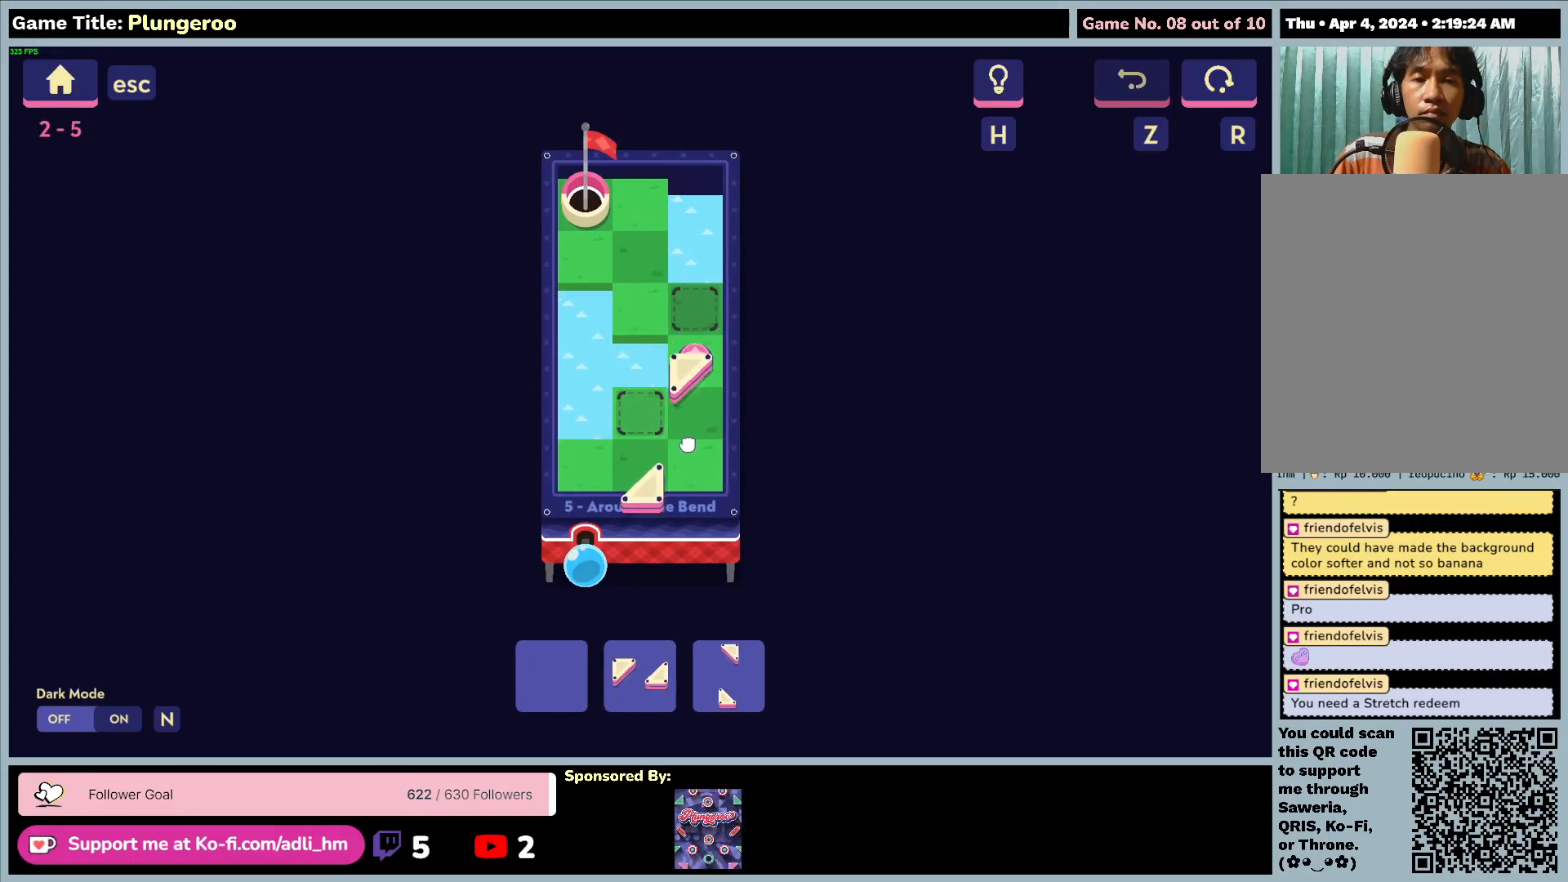
{"keys": [], "mouse": ["left"], "events": []}
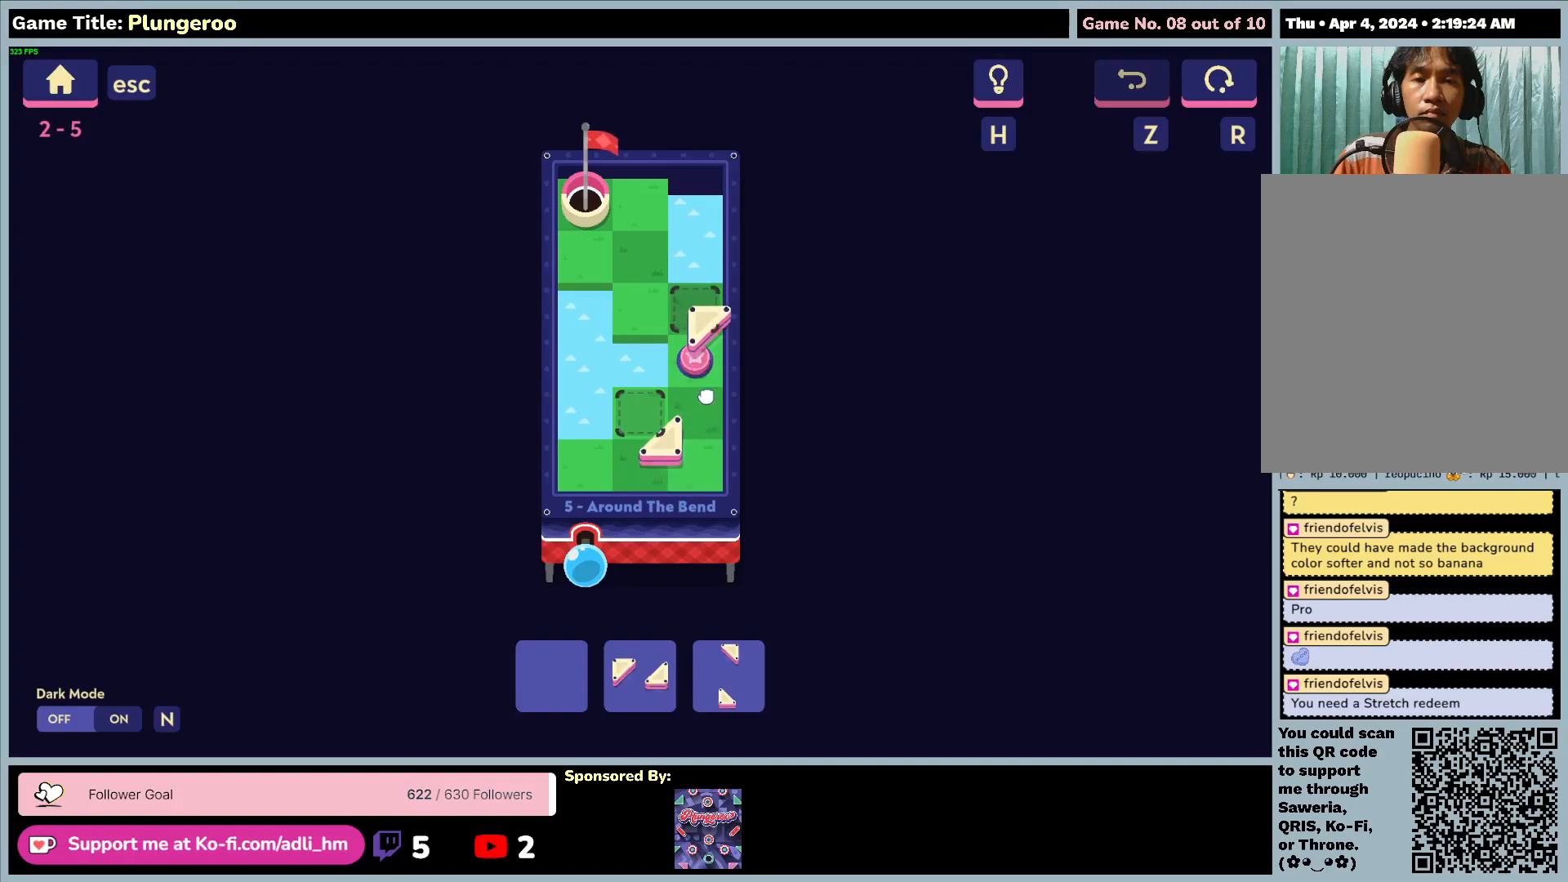
{"keys": [], "mouse": ["left"], "events": []}
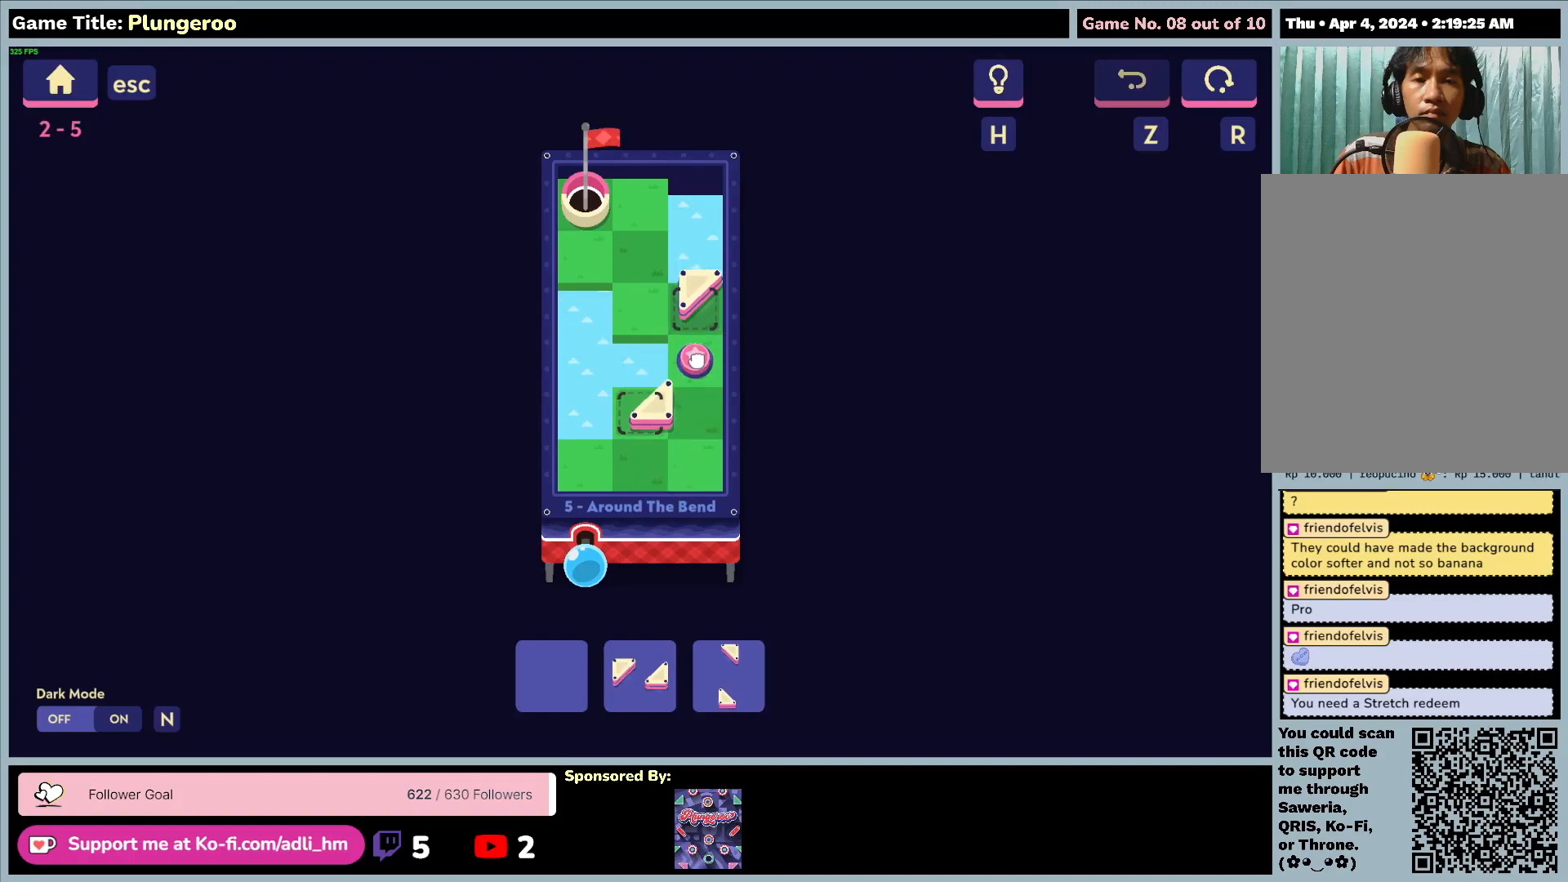
{"keys": [], "mouse": ["left"], "events": []}
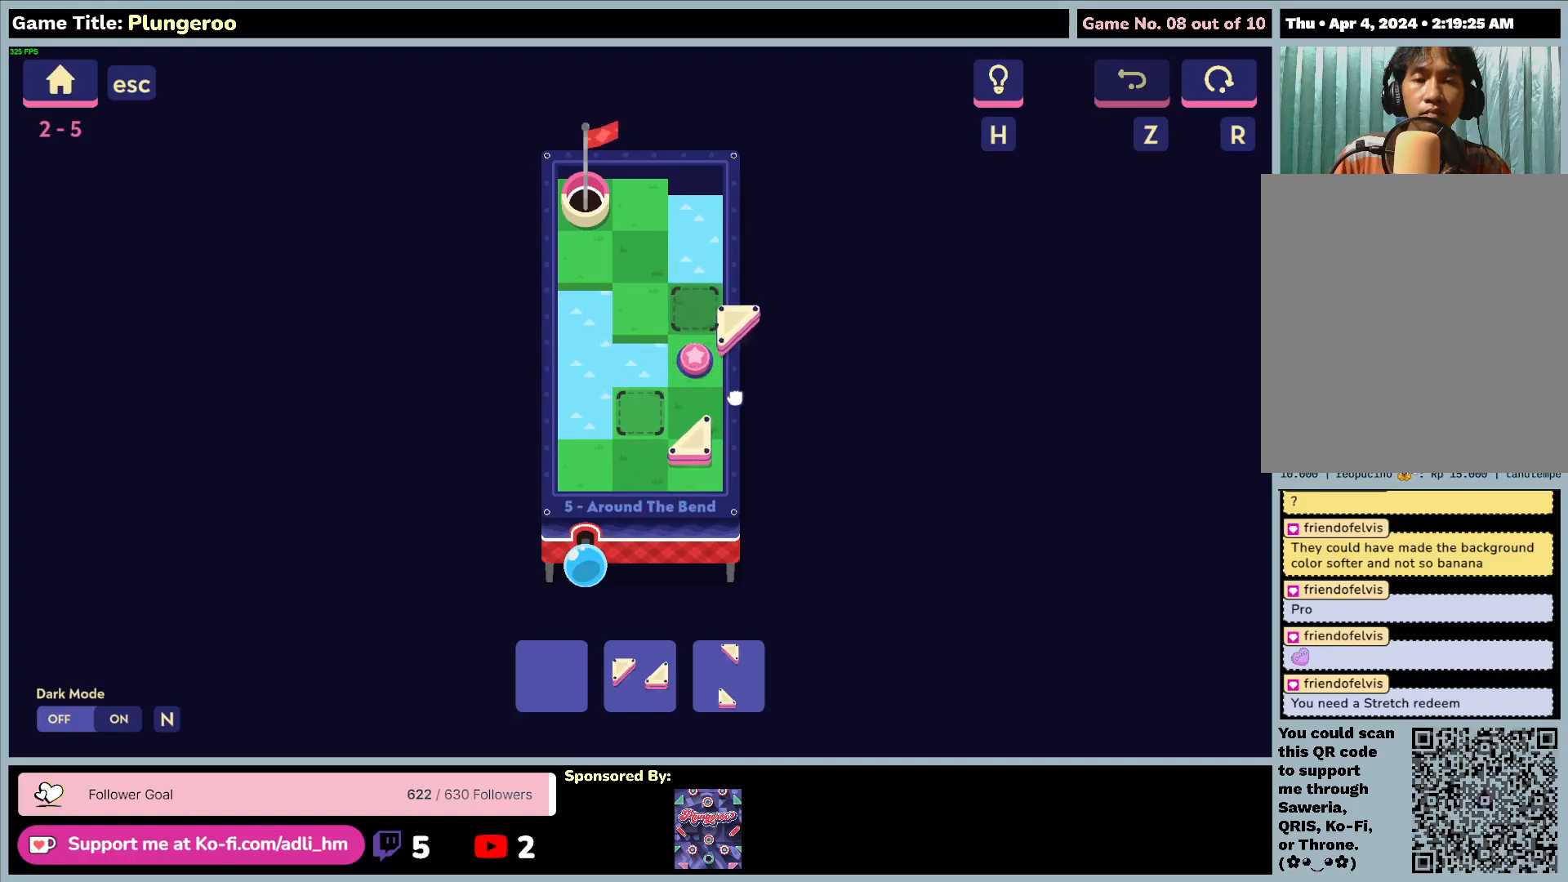
{"keys": [], "mouse": ["left"], "events": []}
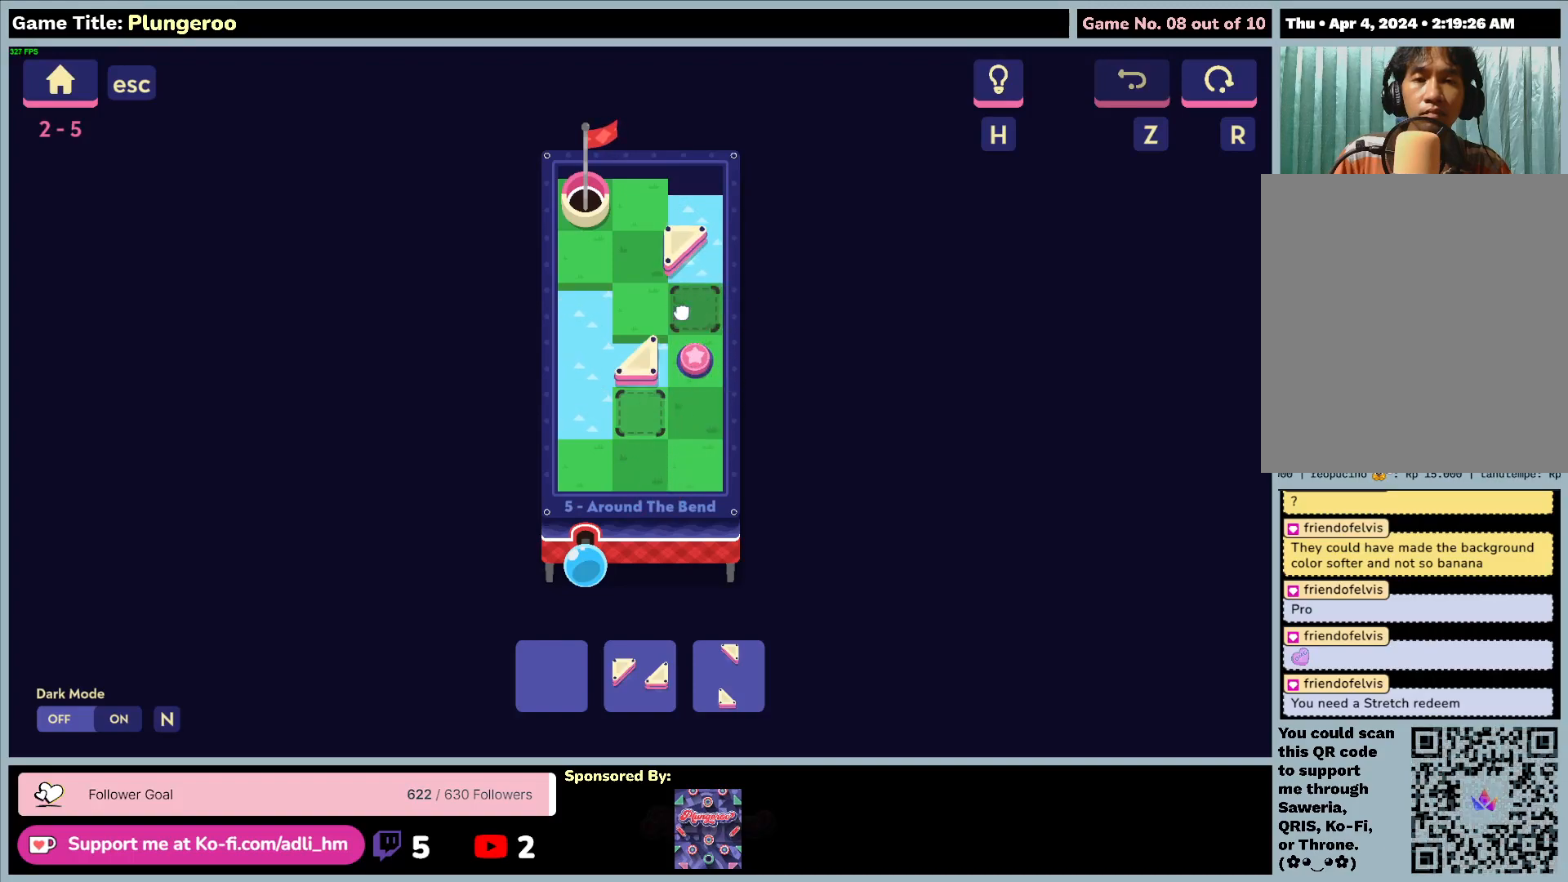
{"keys": [], "mouse": ["left"], "events": []}
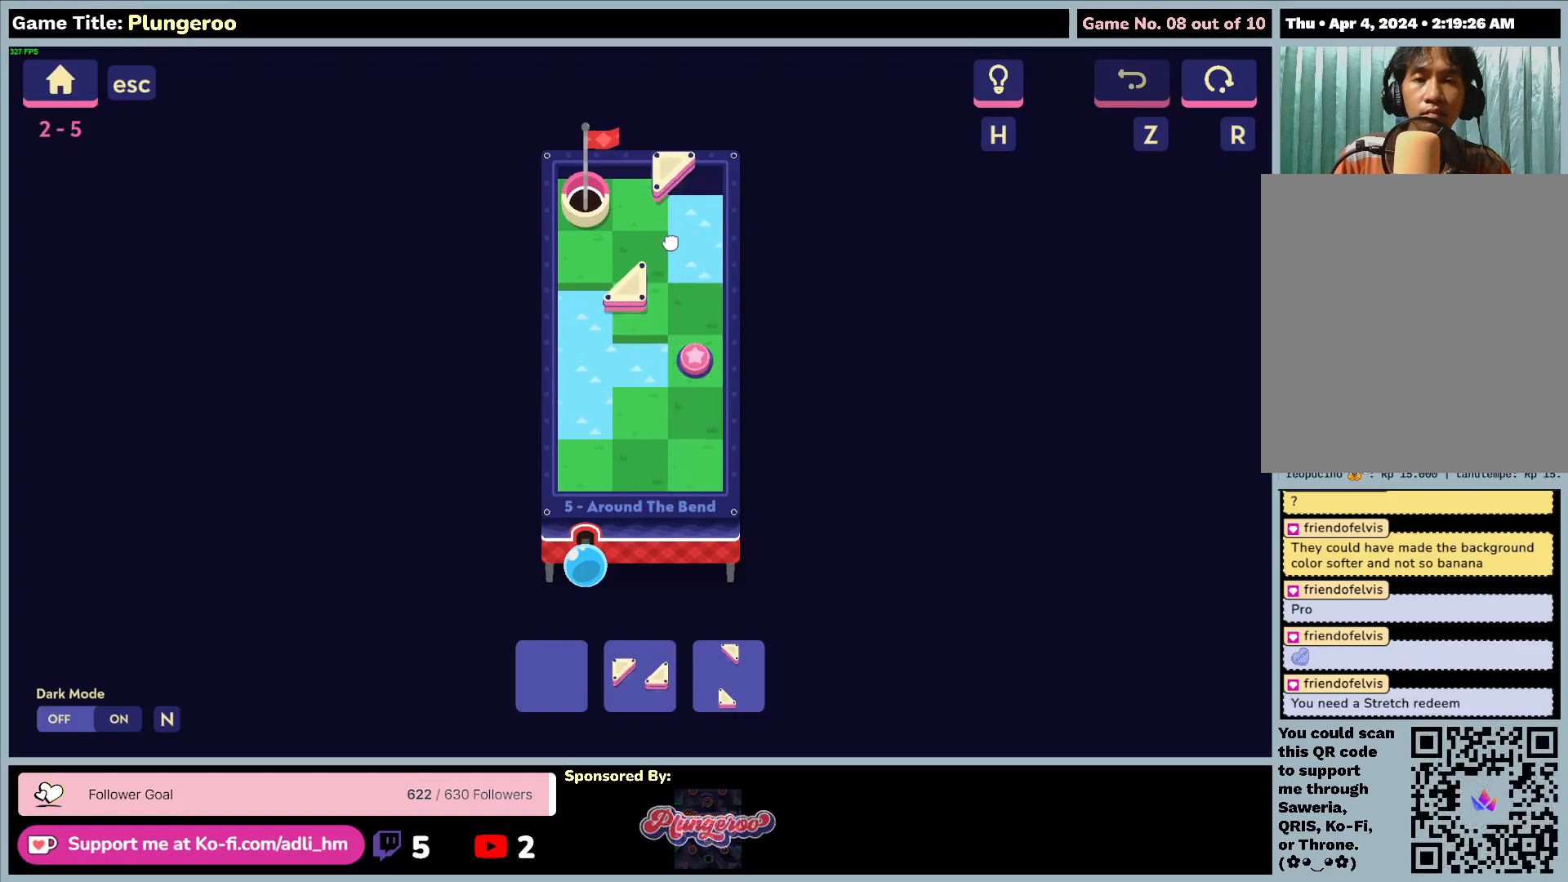
{"keys": [], "mouse": ["left"], "events": []}
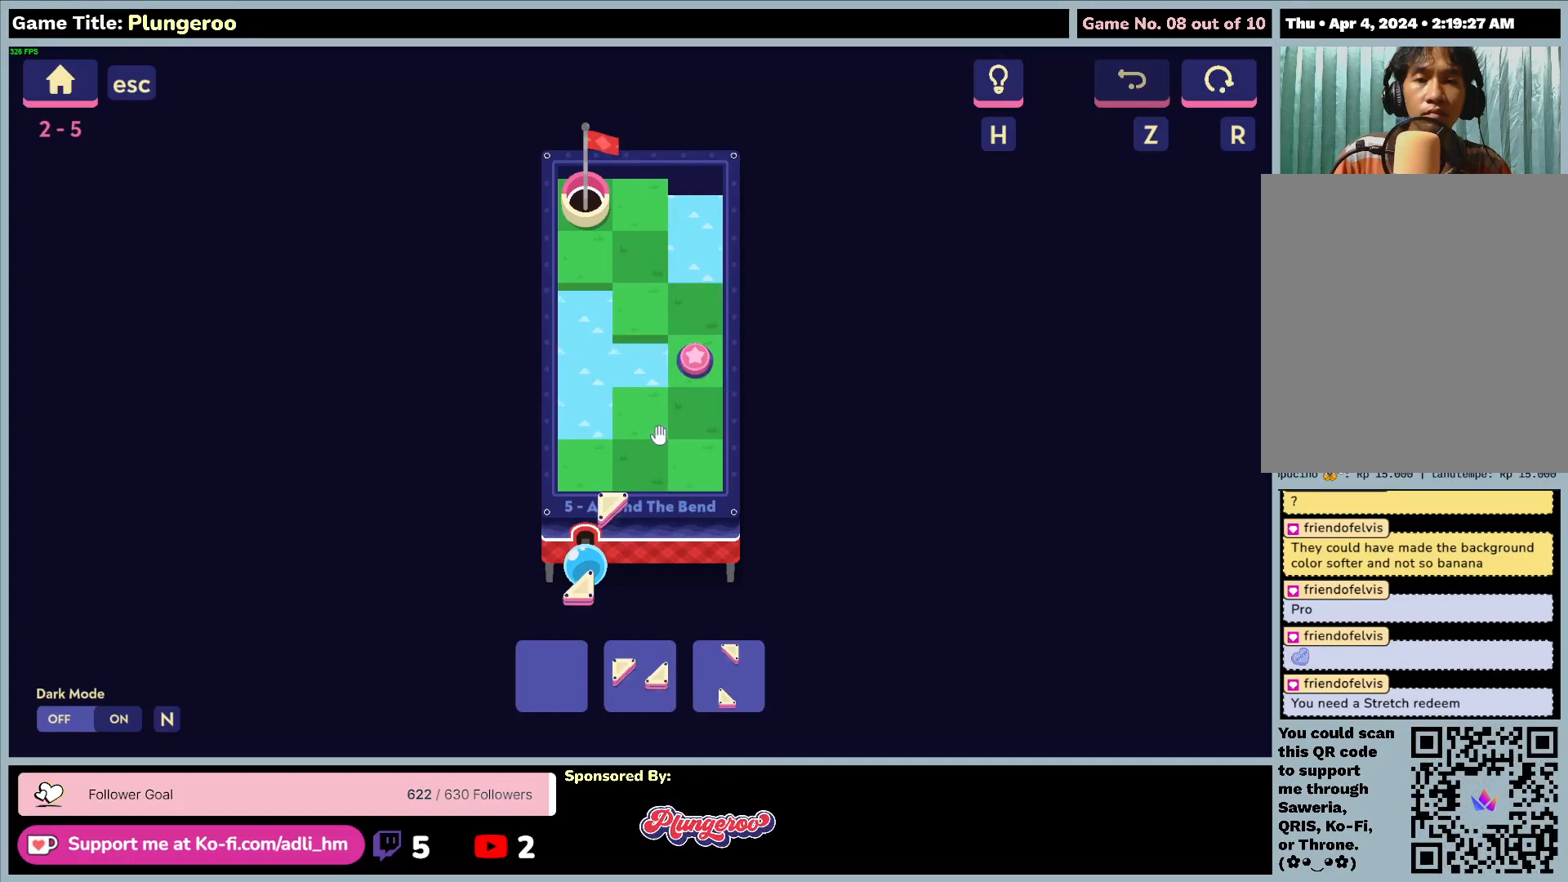
{"keys": [], "mouse": [], "events": [[183, "mouse_left", "up"]]}
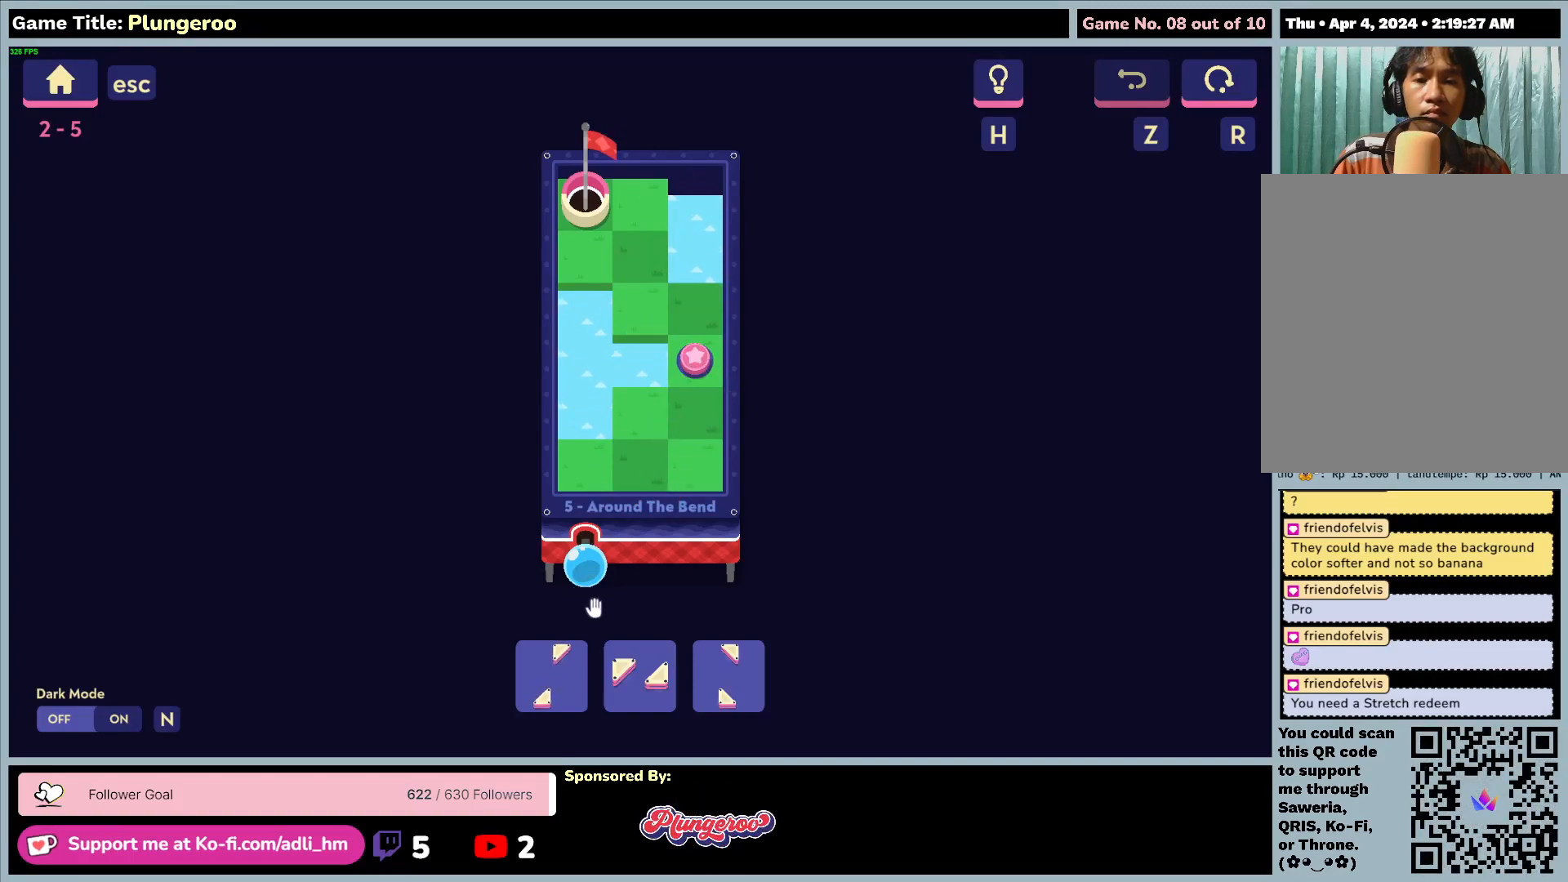
{"keys": [], "mouse": ["left"], "events": [[200, "mouse_left", "down"]]}
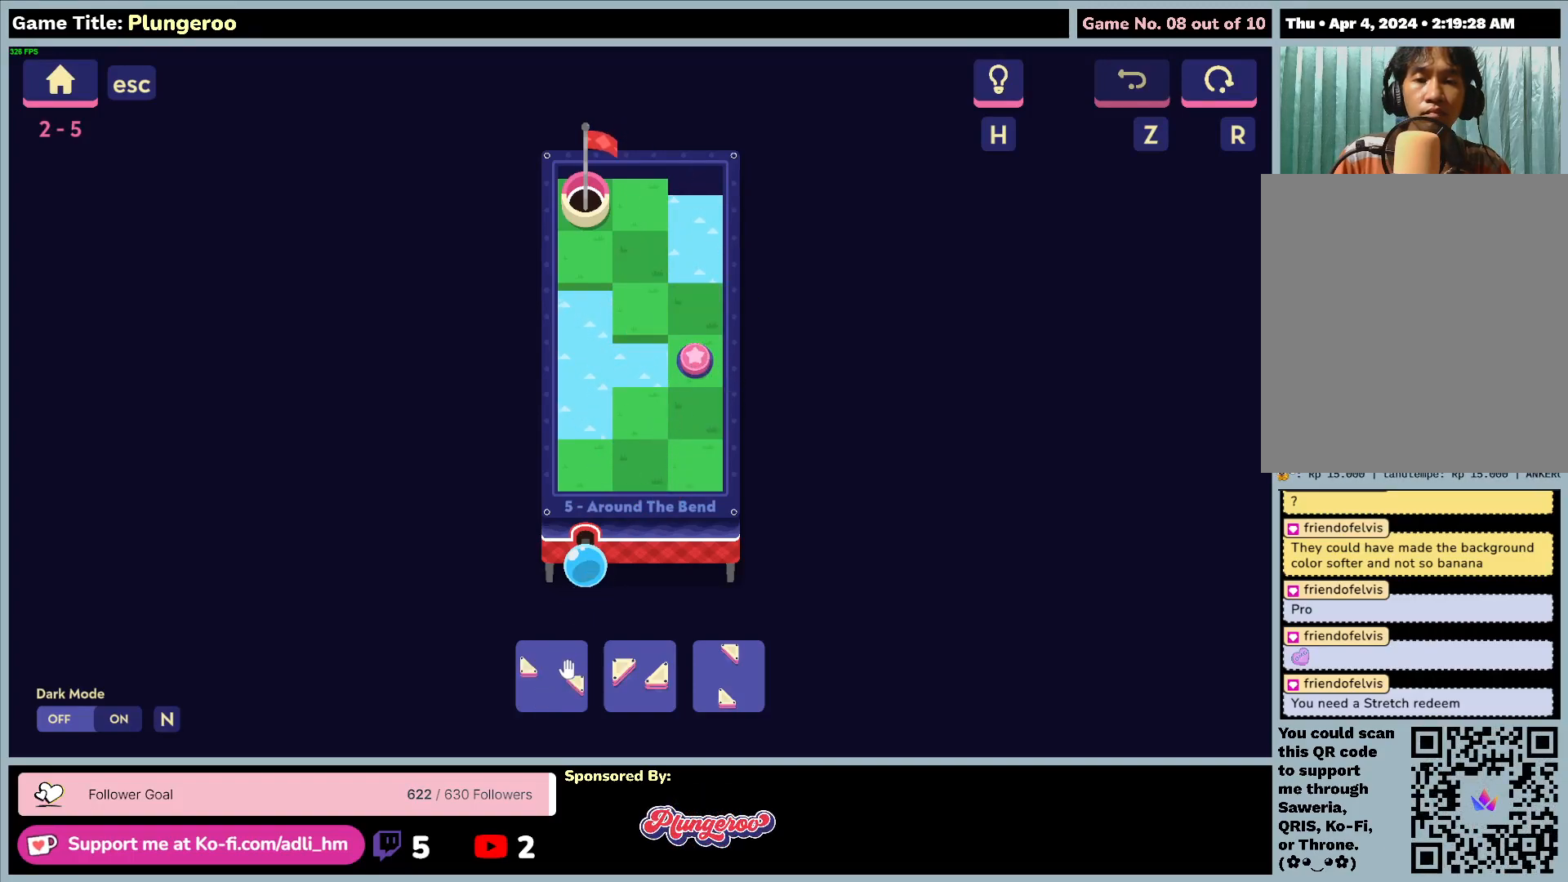
{"keys": [], "mouse": ["left"], "events": [[17, "mouse_left", "up"], [217, "mouse_left", "down"]]}
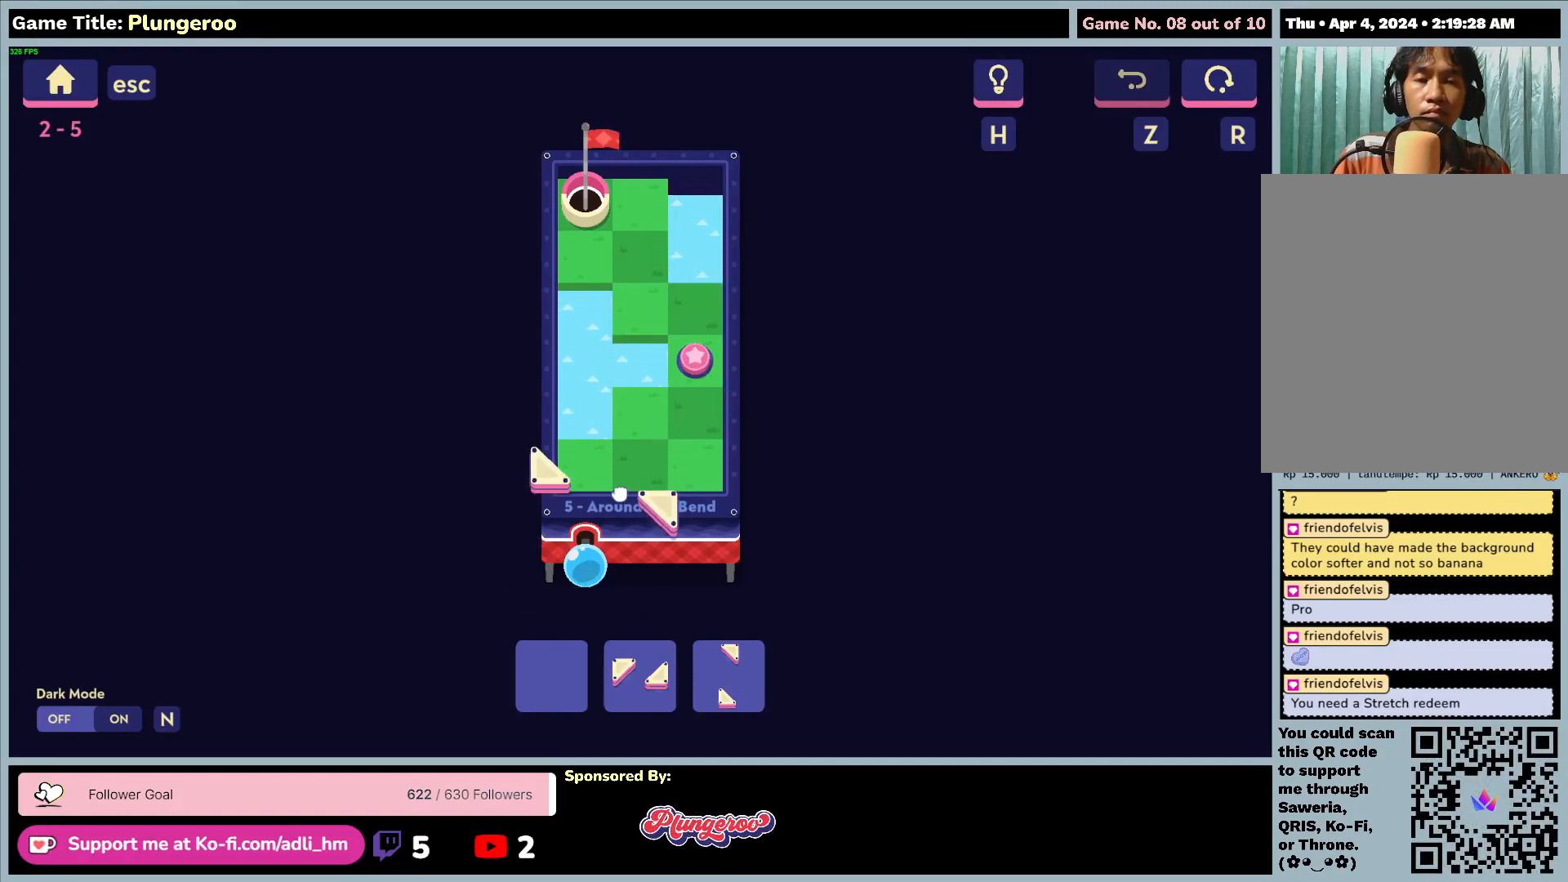
{"keys": [], "mouse": ["left"], "events": []}
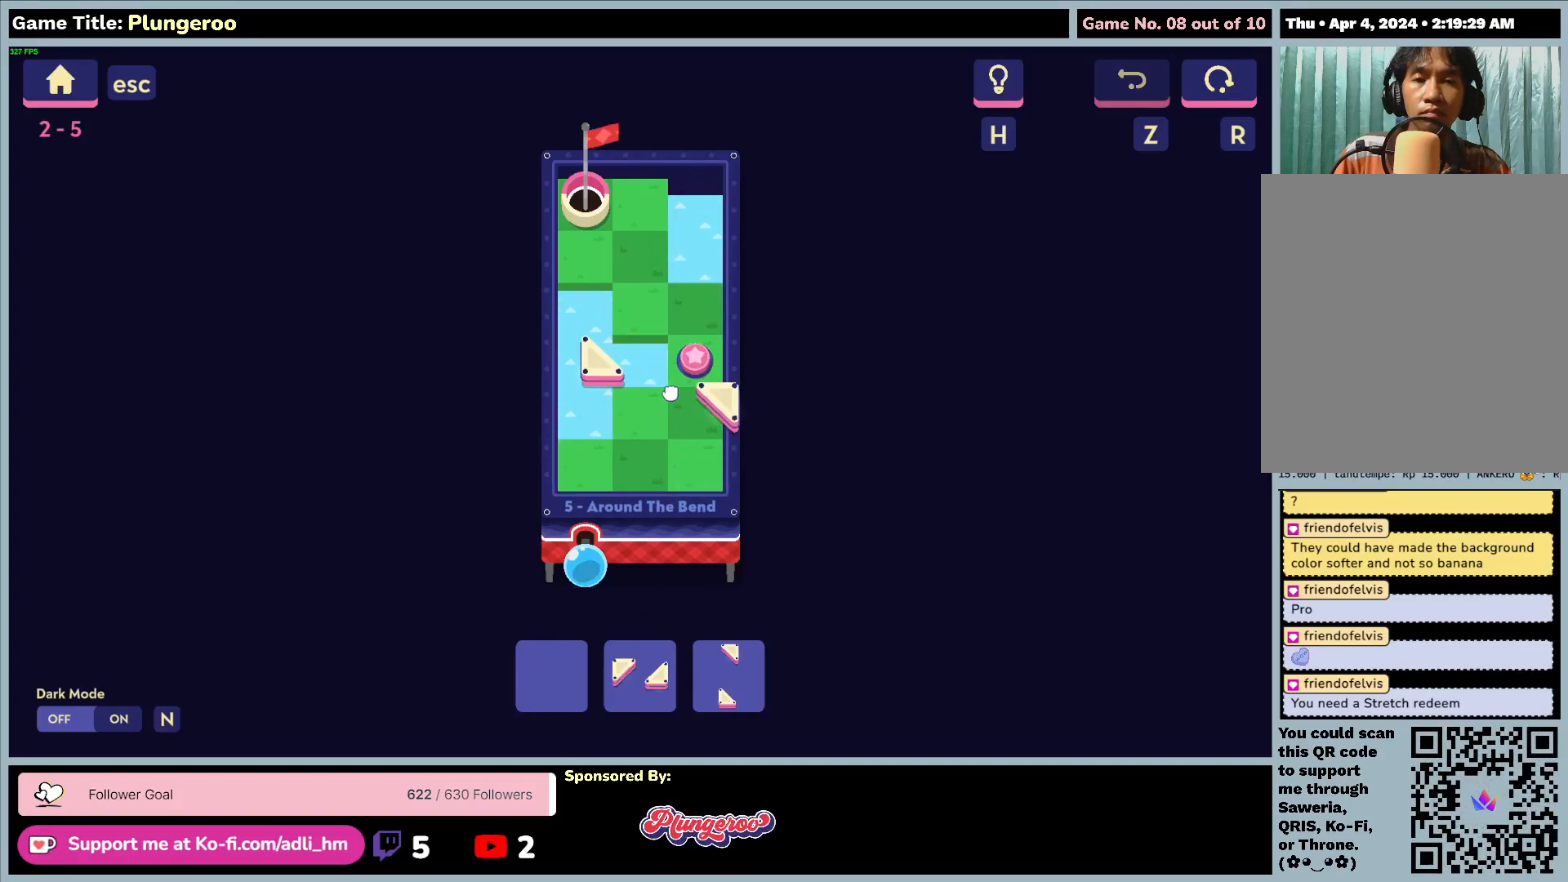
{"keys": [], "mouse": ["left"], "events": []}
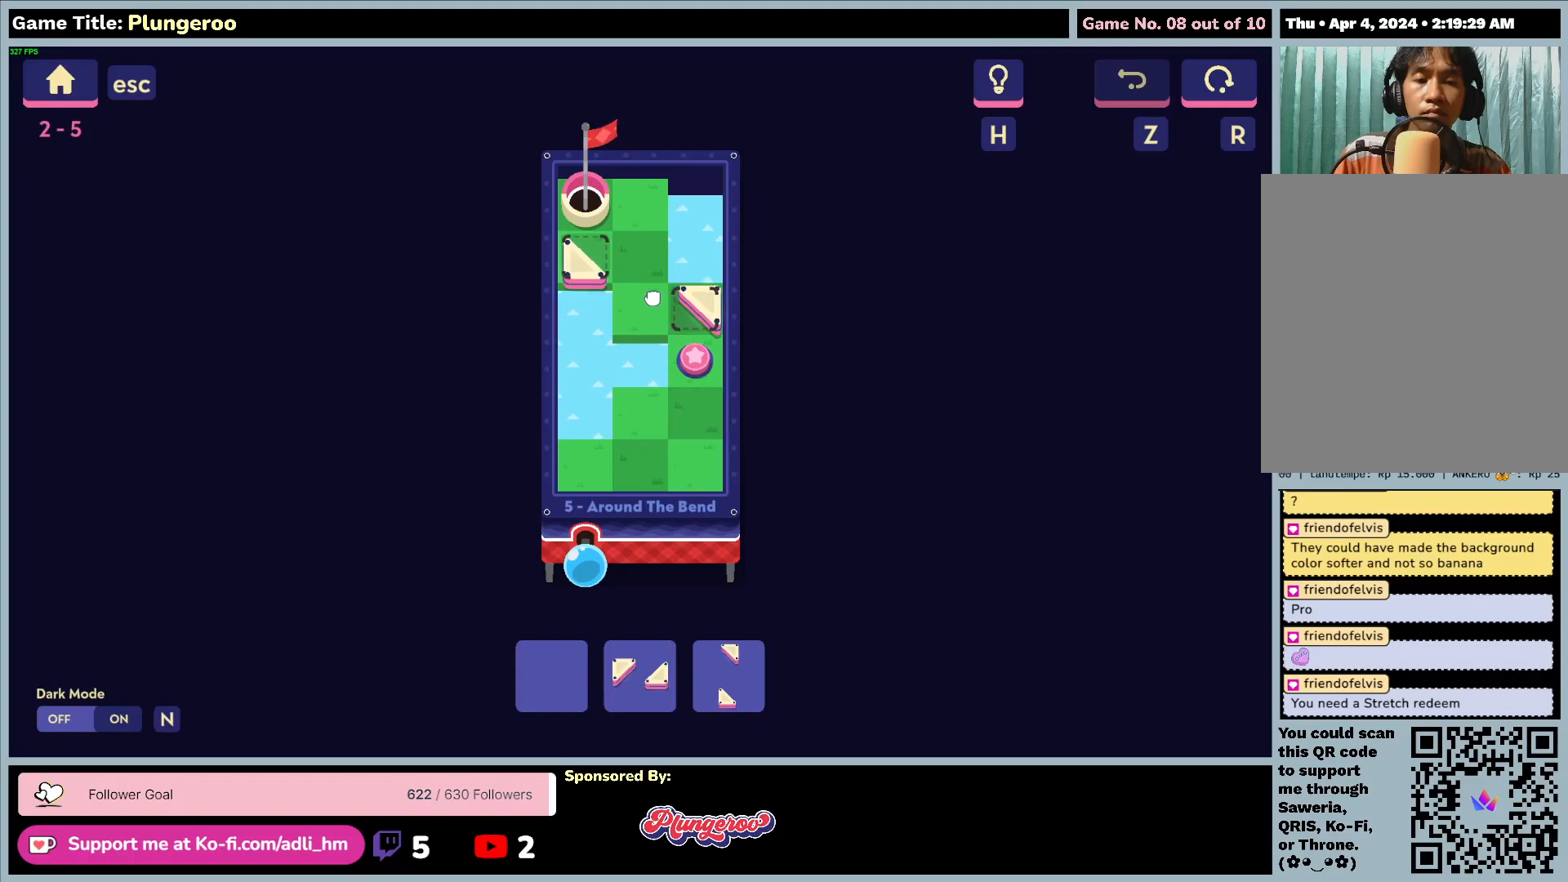
{"keys": [], "mouse": ["left"], "events": []}
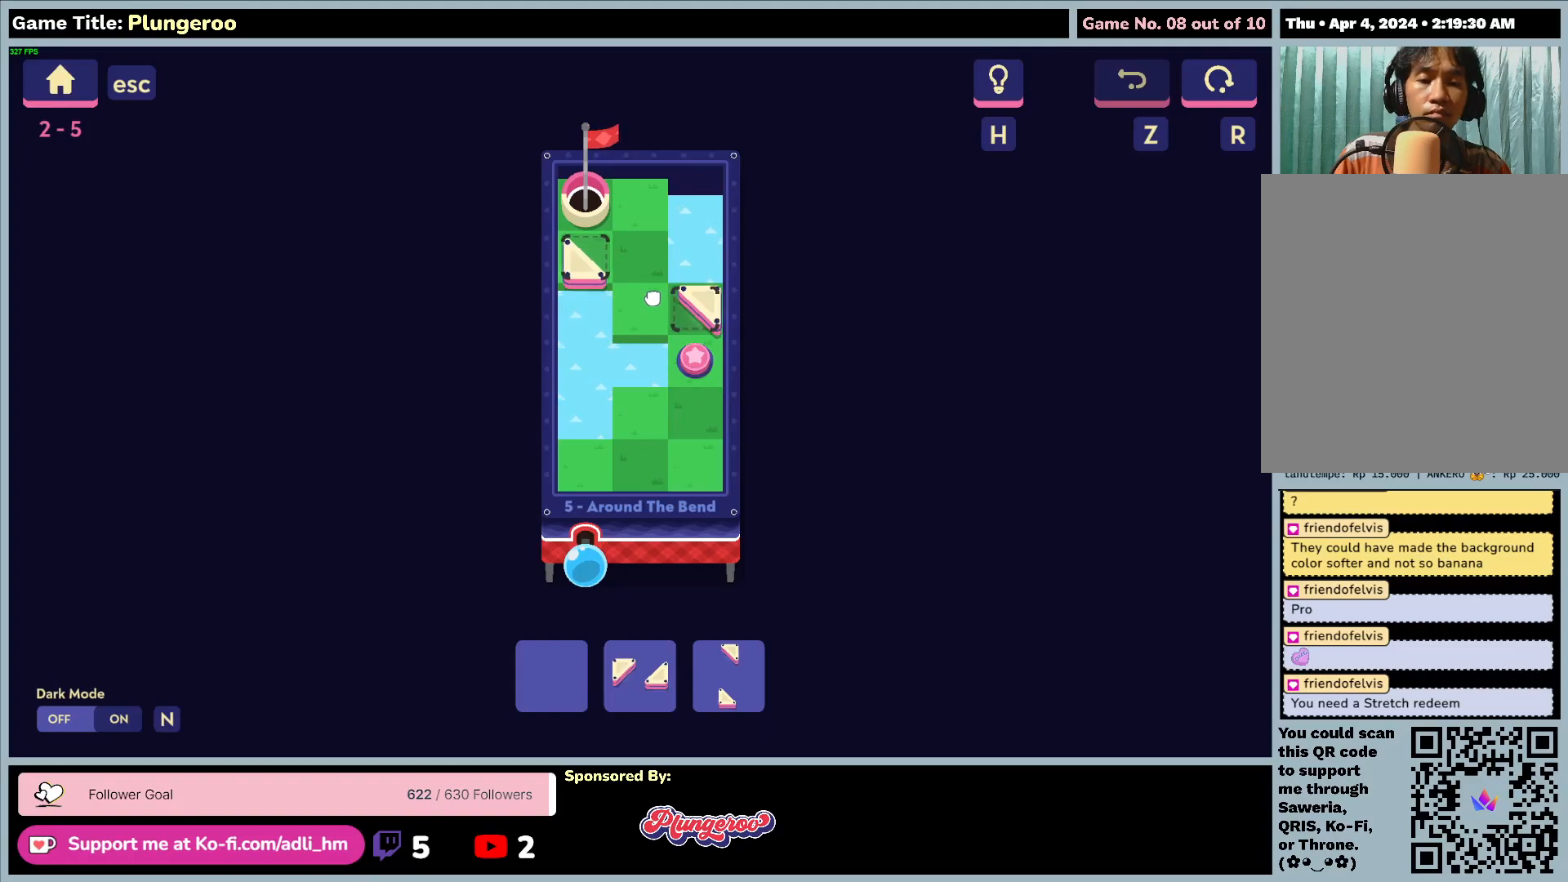
{"keys": [], "mouse": ["left"], "events": []}
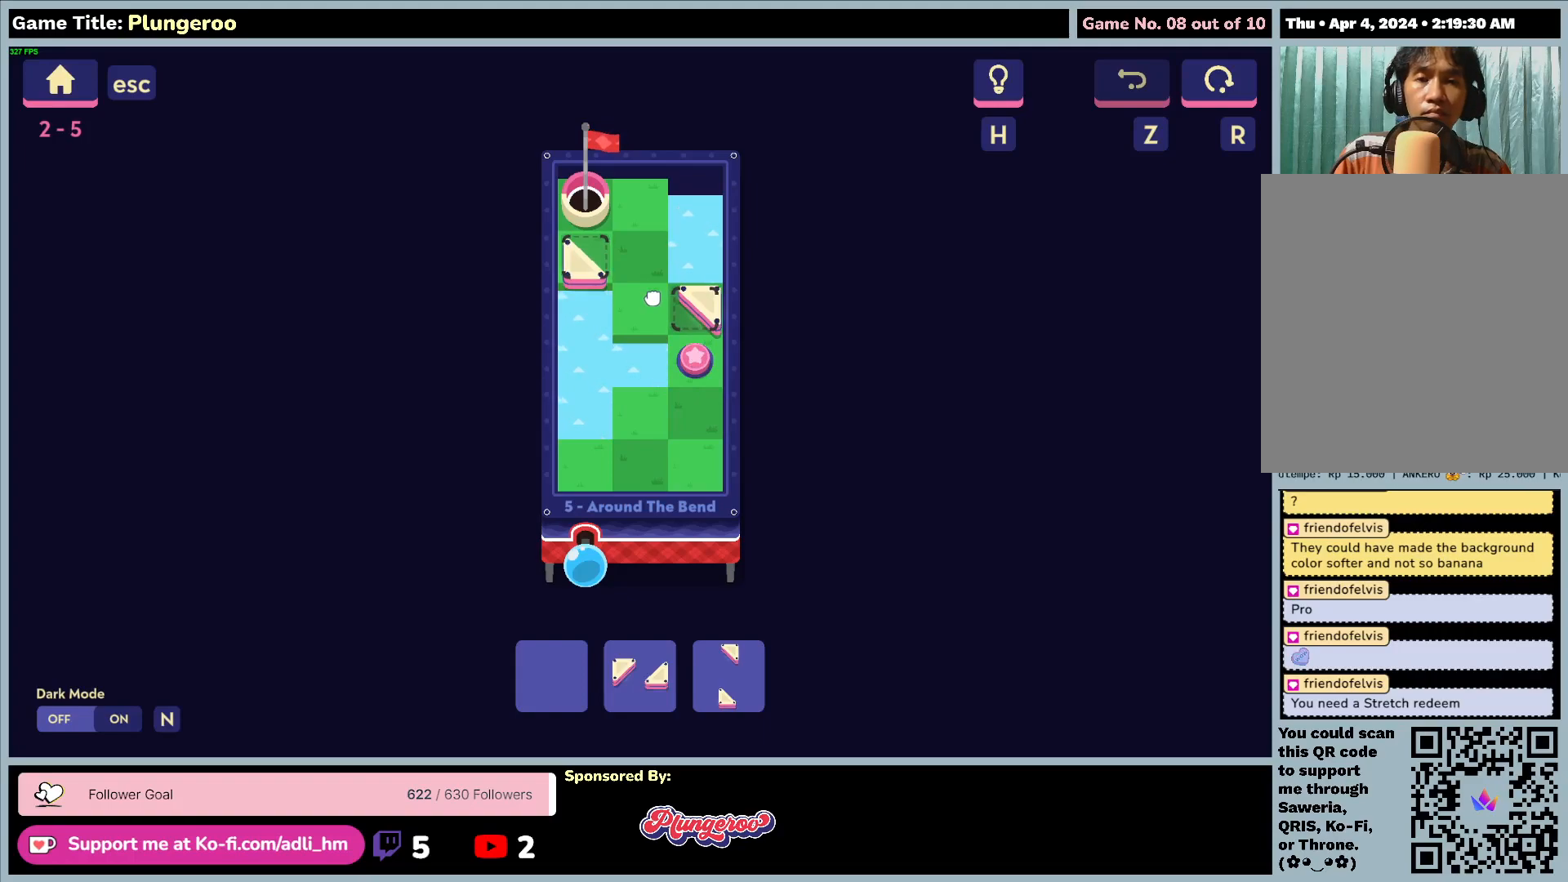
{"keys": [], "mouse": ["left"], "events": []}
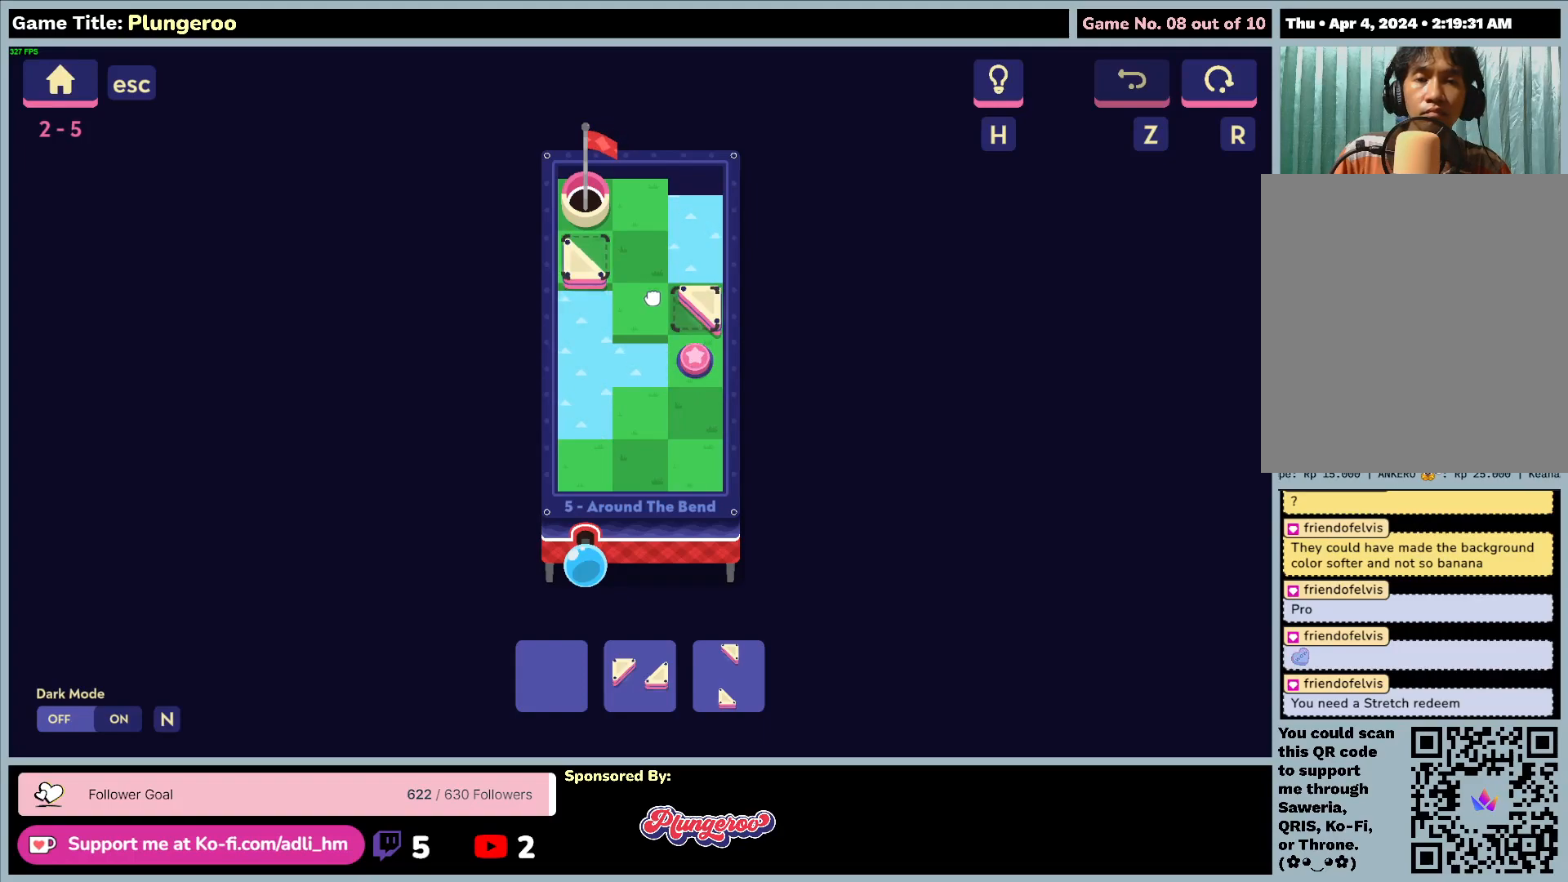
{"keys": [], "mouse": ["left"], "events": []}
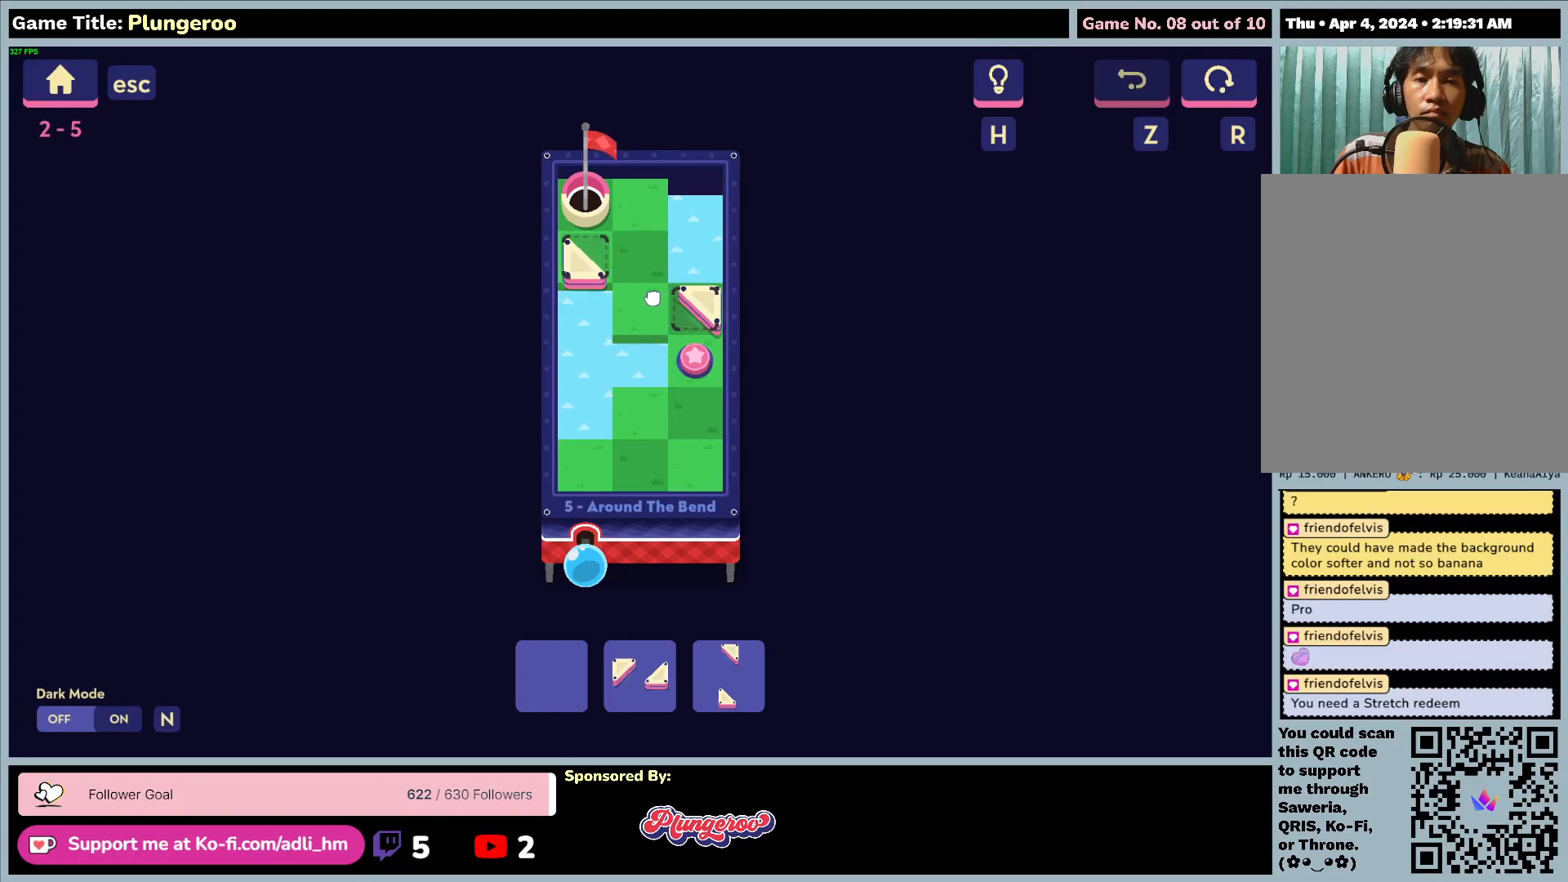
{"keys": [], "mouse": ["left"], "events": []}
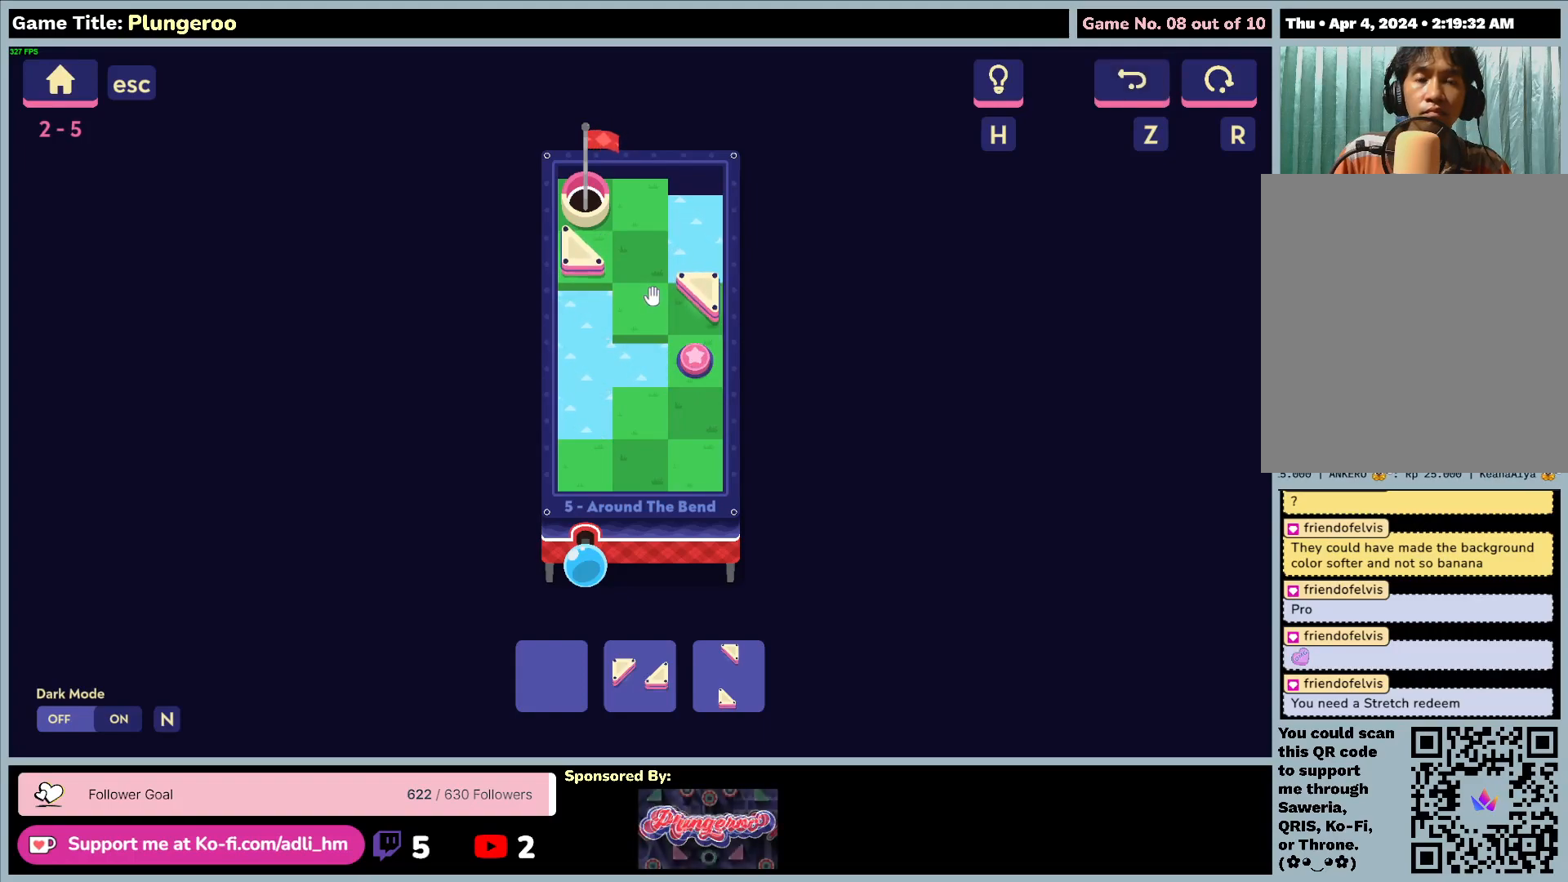
{"keys": [], "mouse": [], "events": [[50, "mouse_left", "up"]]}